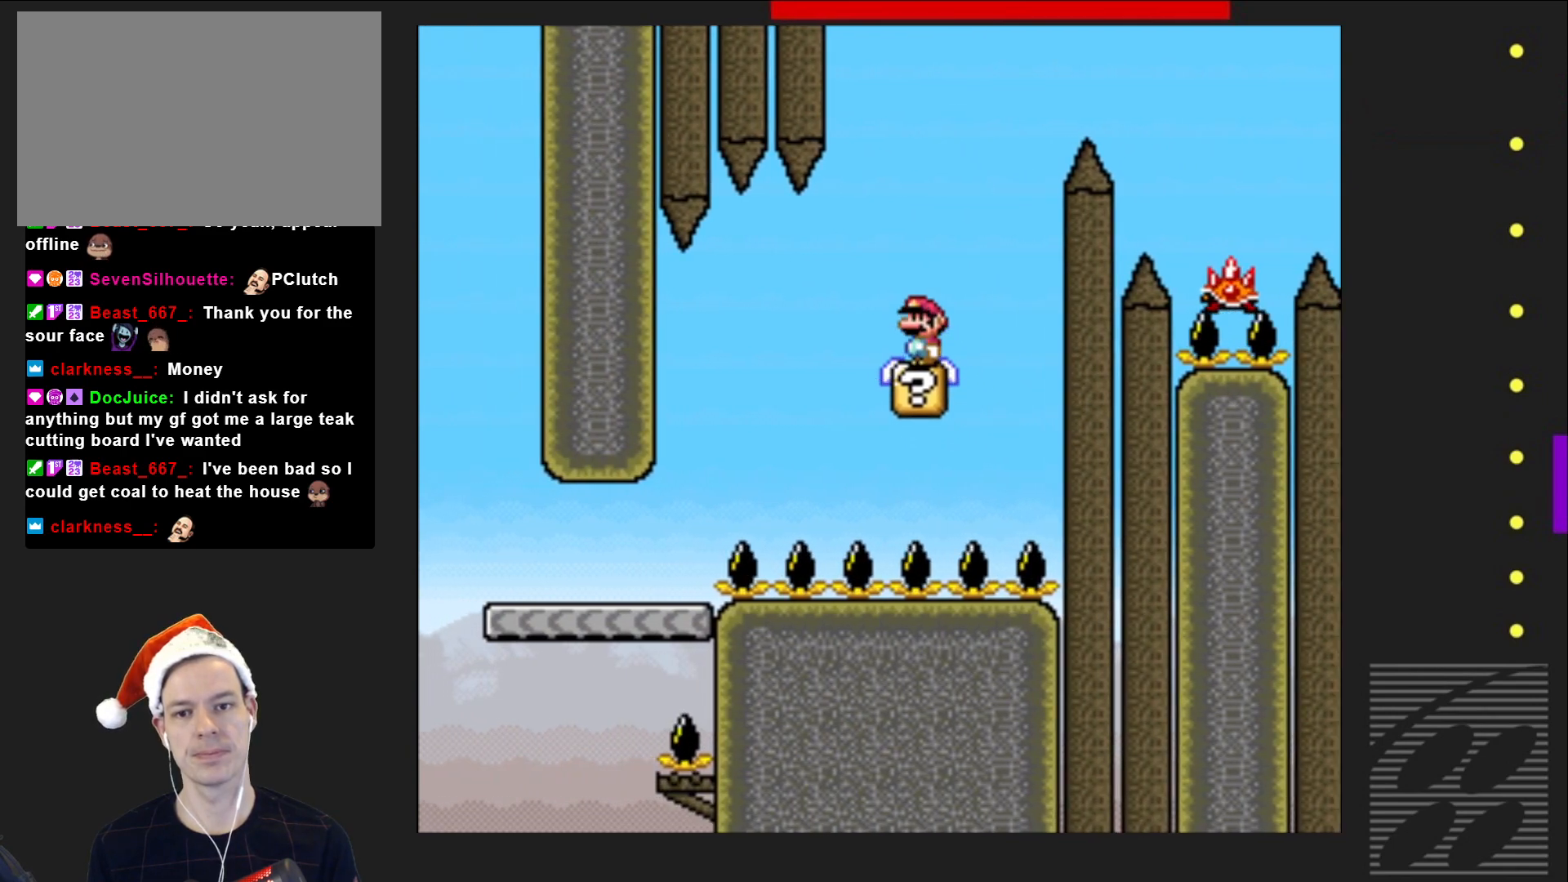
Gameplay with a controller (PlayStation layout); each line is a JSON object with the inputs held at the frame after it. "events" lists button and stick changes between this image and that frame as [ms after this image, input, new state], when the widget could be followed in between. Not read: L3 R3 left_stick right_stick.
{"buttons": ["SQUARE", "DPAD_LEFT"], "events": [[167, "DPAD_LEFT", "down"], [217, "DPAD_LEFT", "up"], [467, "DPAD_LEFT", "down"]]}
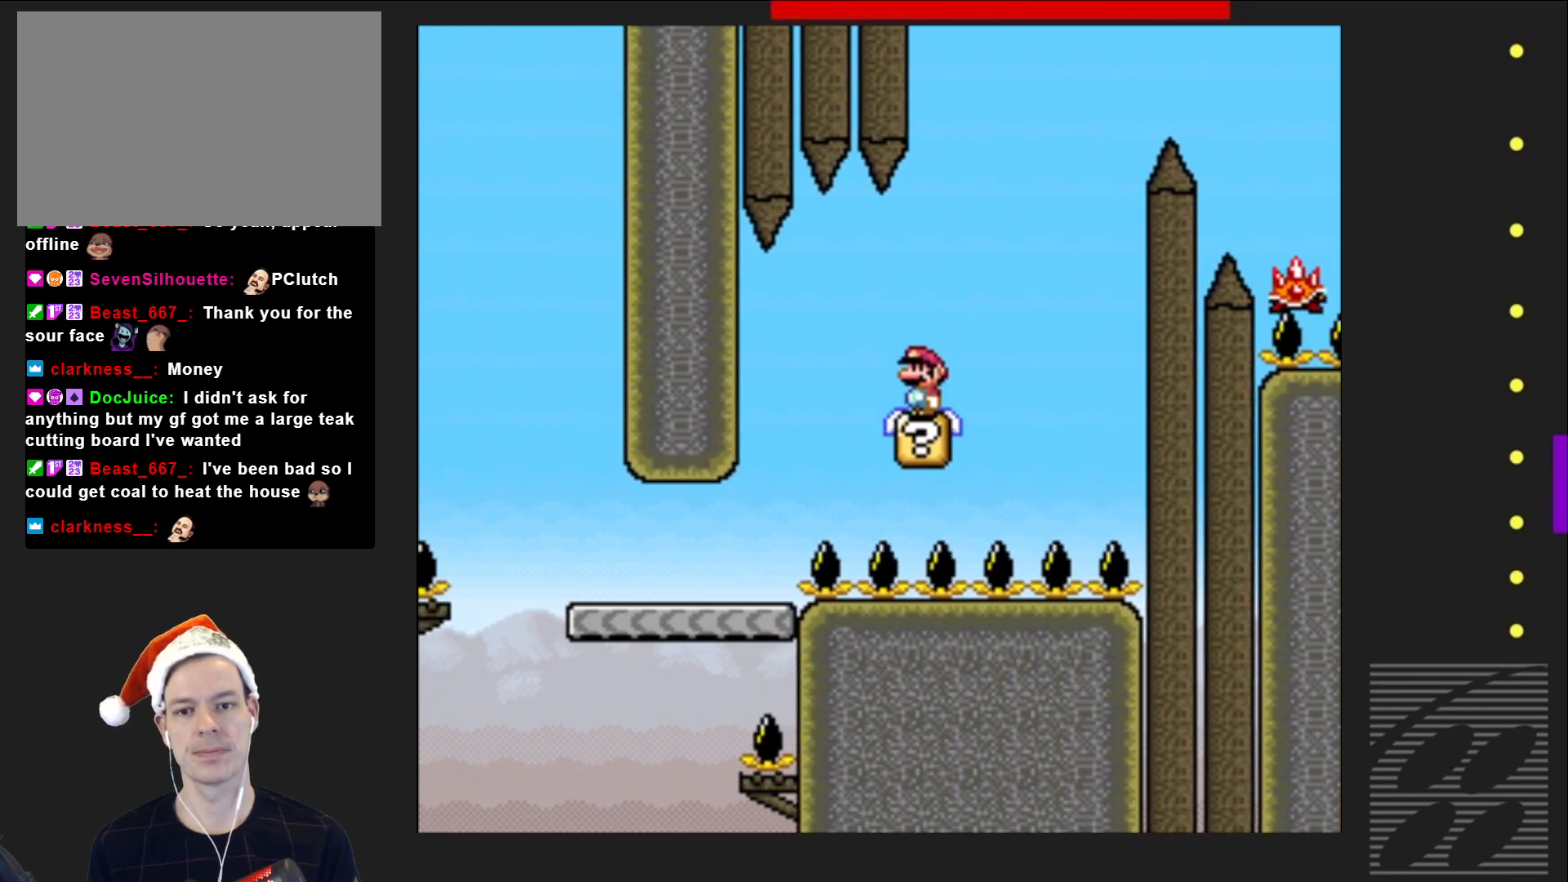
{"buttons": ["SQUARE", "DPAD_LEFT"], "events": []}
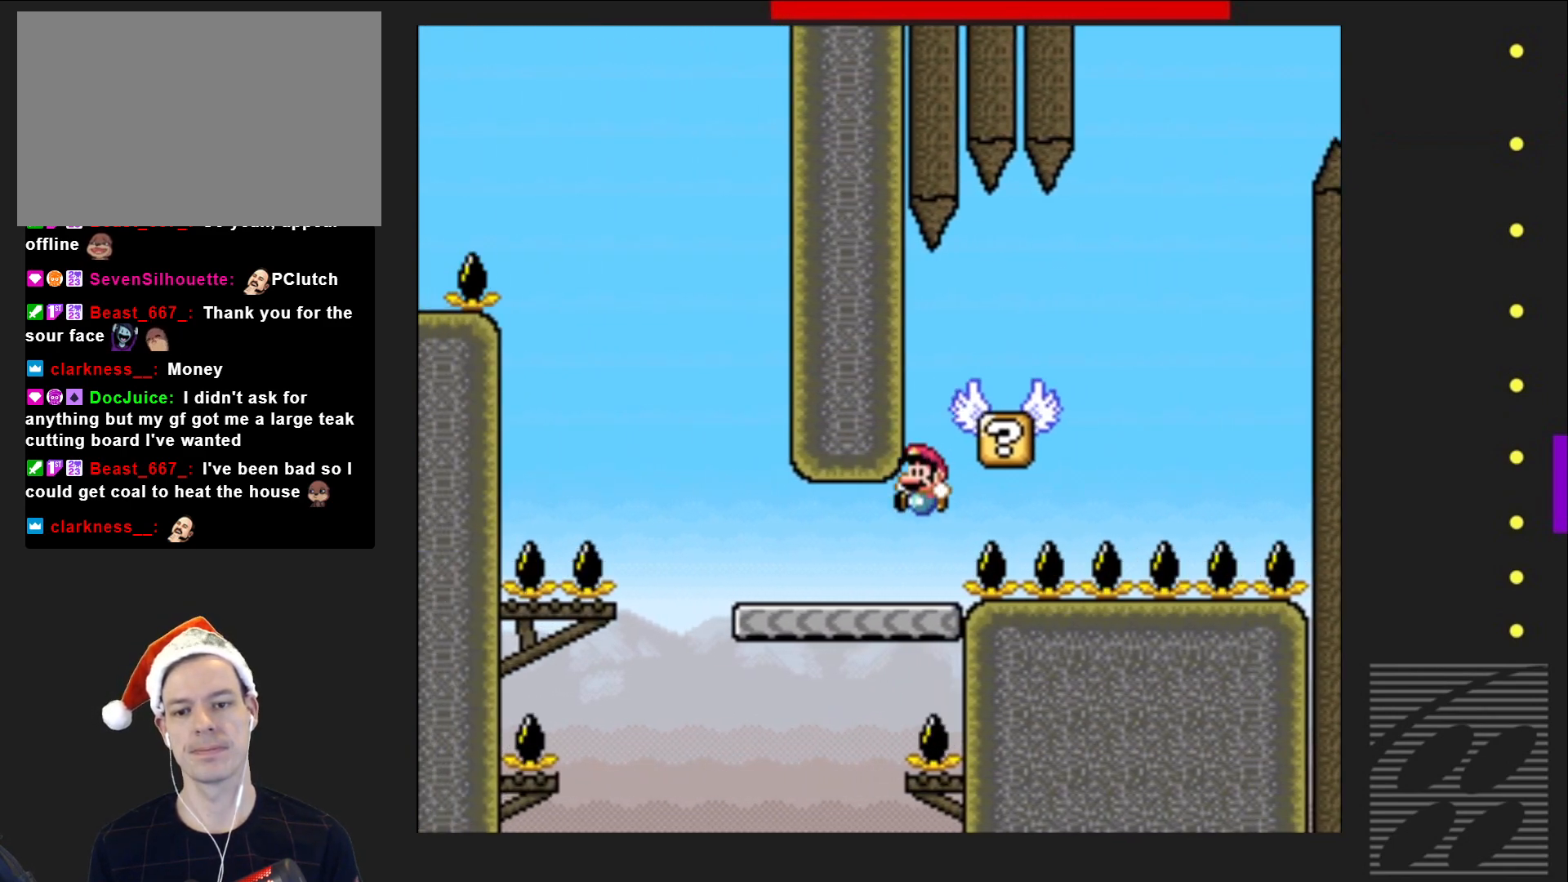
{"buttons": ["CROSS", "SQUARE"], "events": [[450, "CROSS", "down"], [483, "DPAD_LEFT", "up"], [483, "DPAD_UP", "down"], [500, "DPAD_UP", "up"]]}
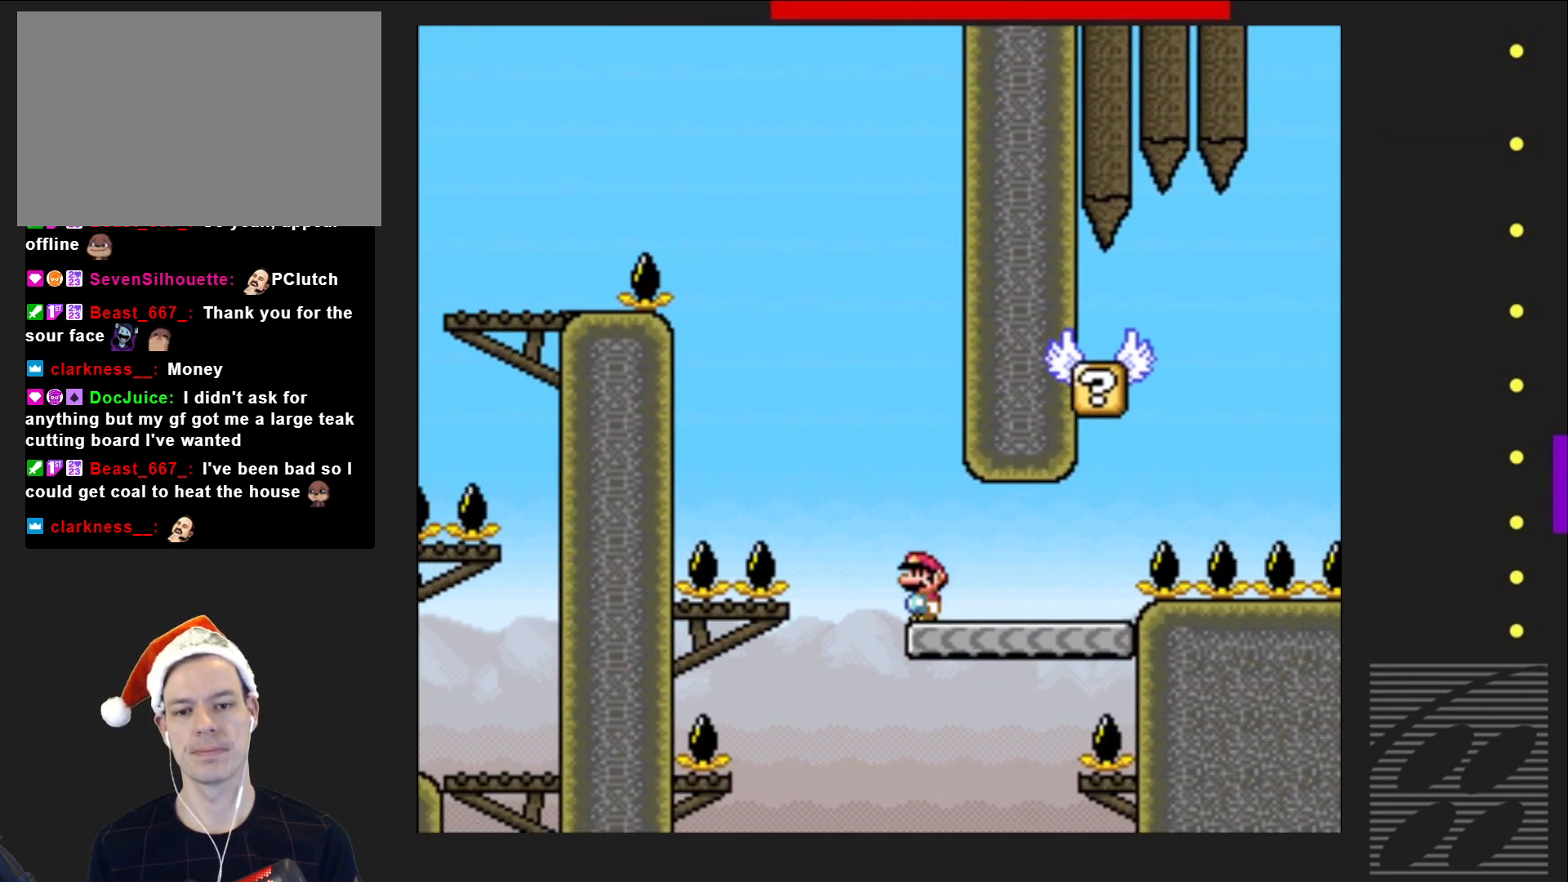
{"buttons": ["CROSS", "SQUARE", "DPAD_RIGHT"], "events": [[17, "DPAD_RIGHT", "down"]]}
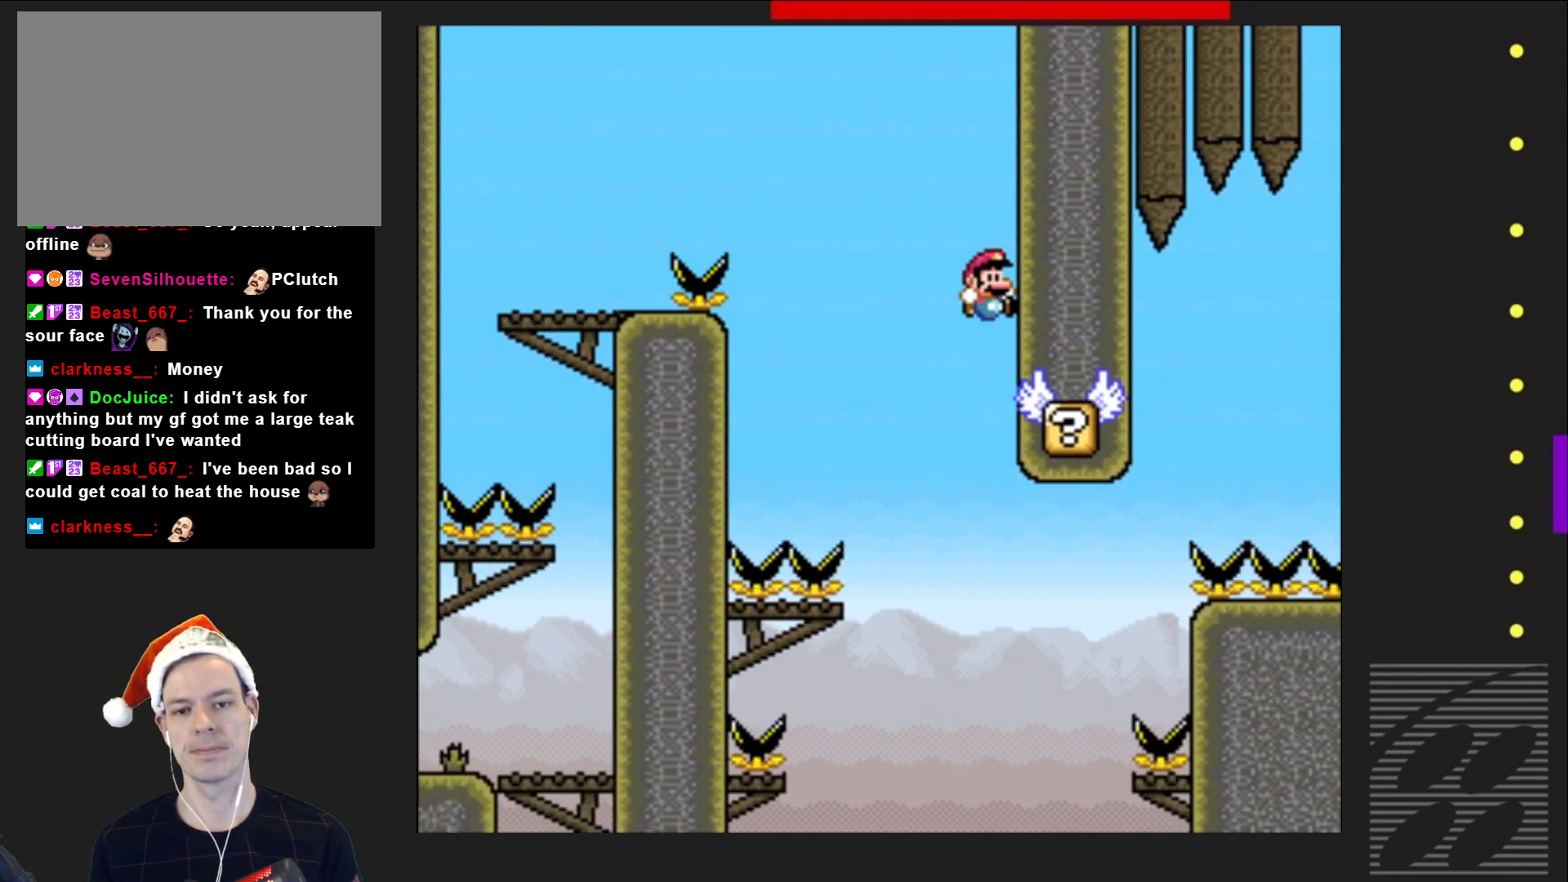
{"buttons": ["SQUARE"], "events": [[317, "DPAD_RIGHT", "up"], [383, "CROSS", "up"]]}
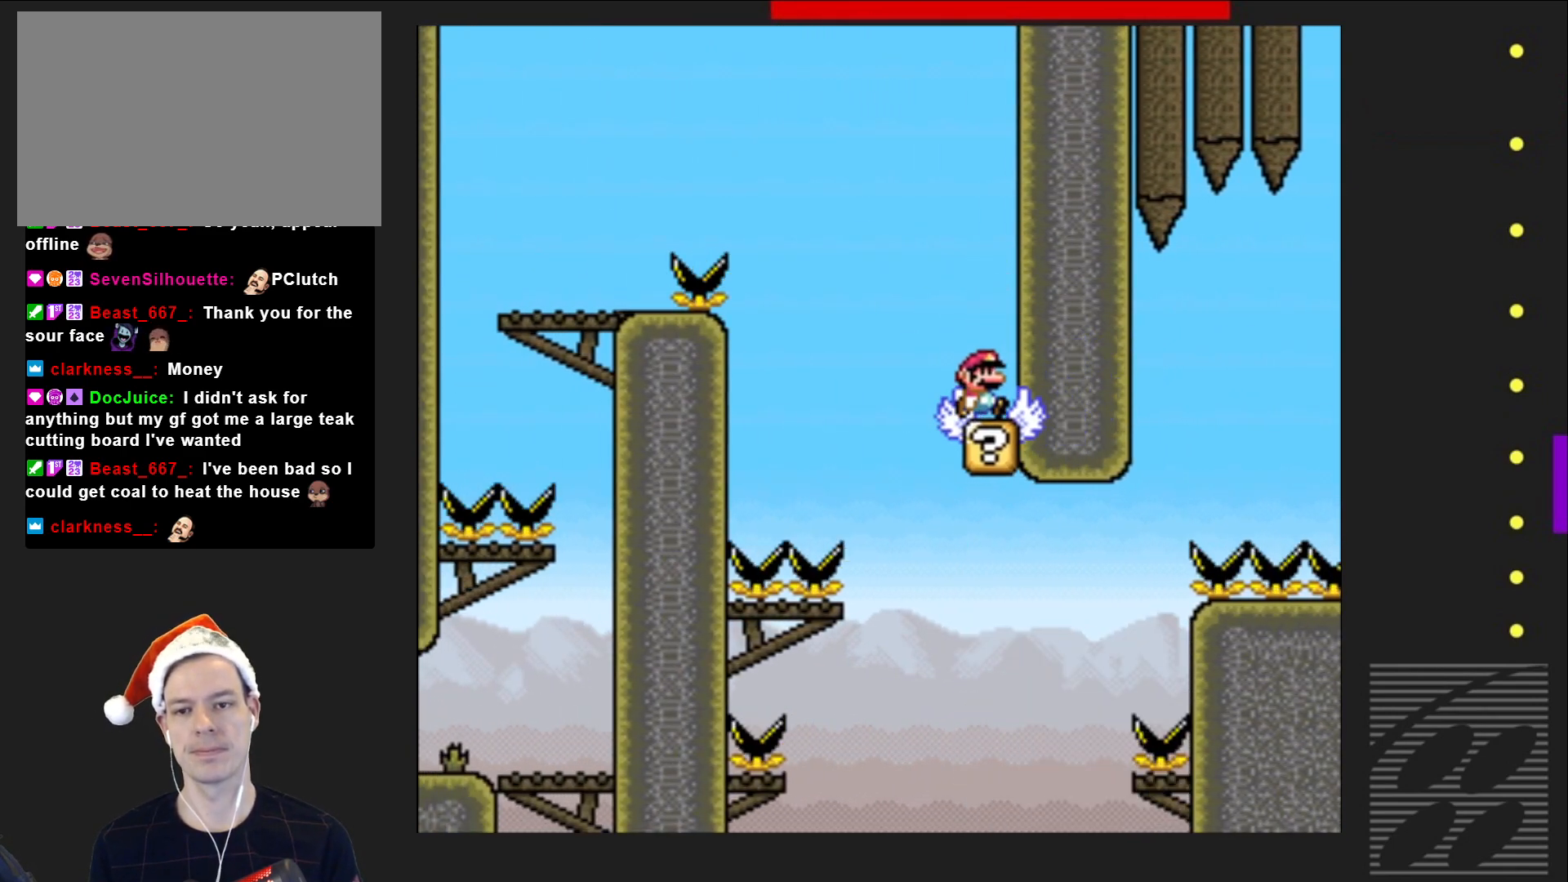
{"buttons": ["CROSS", "SQUARE", "DPAD_LEFT"], "events": [[167, "DPAD_LEFT", "down"], [267, "CROSS", "down"]]}
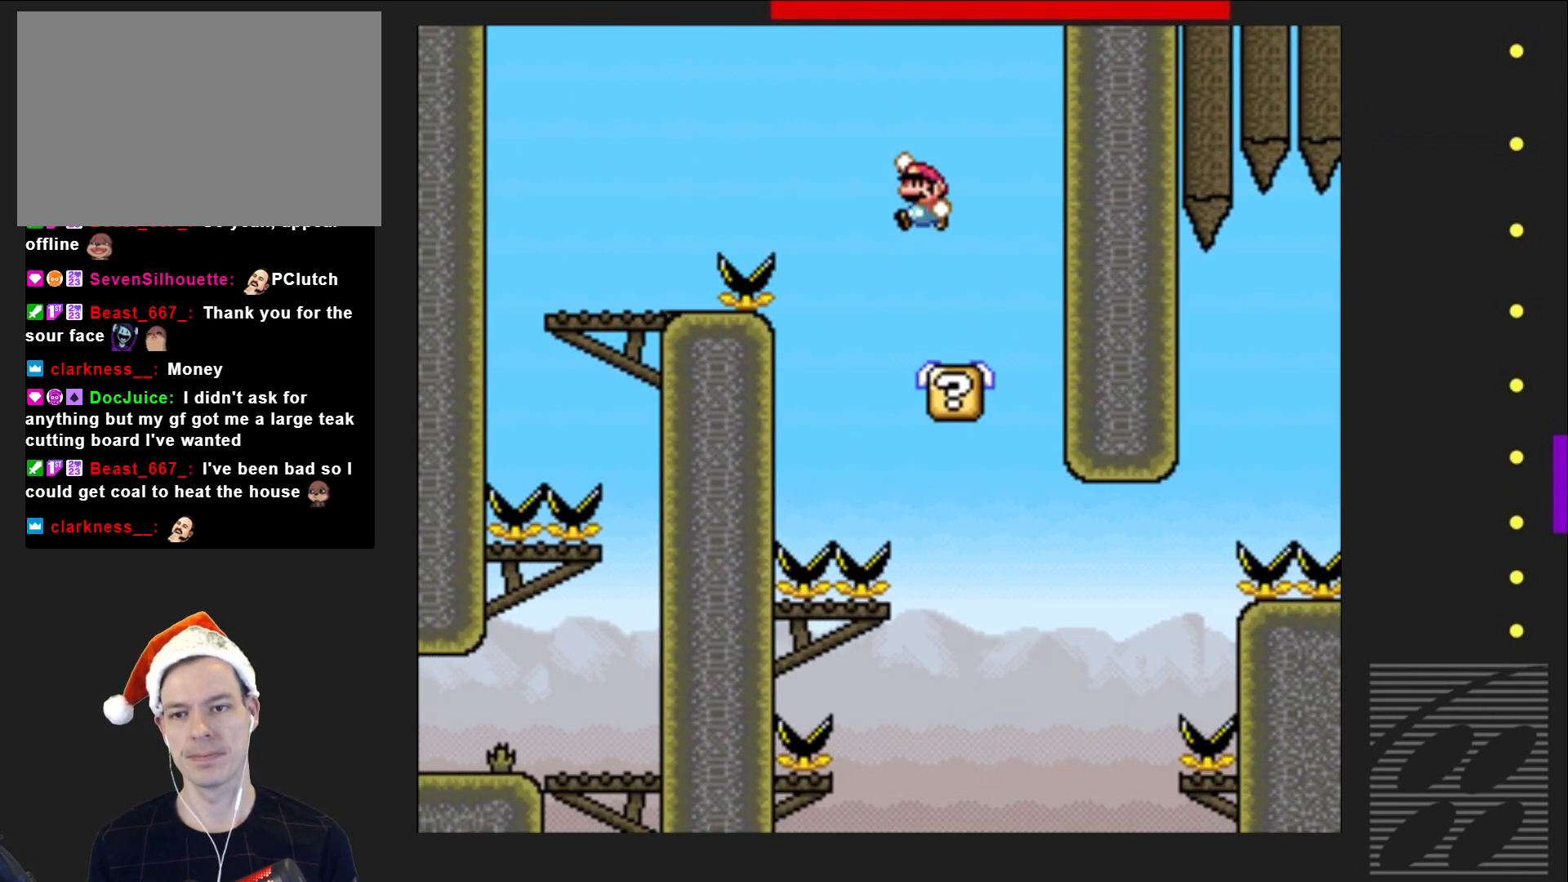
{"buttons": ["CROSS", "SQUARE"], "events": [[417, "DPAD_LEFT", "up"]]}
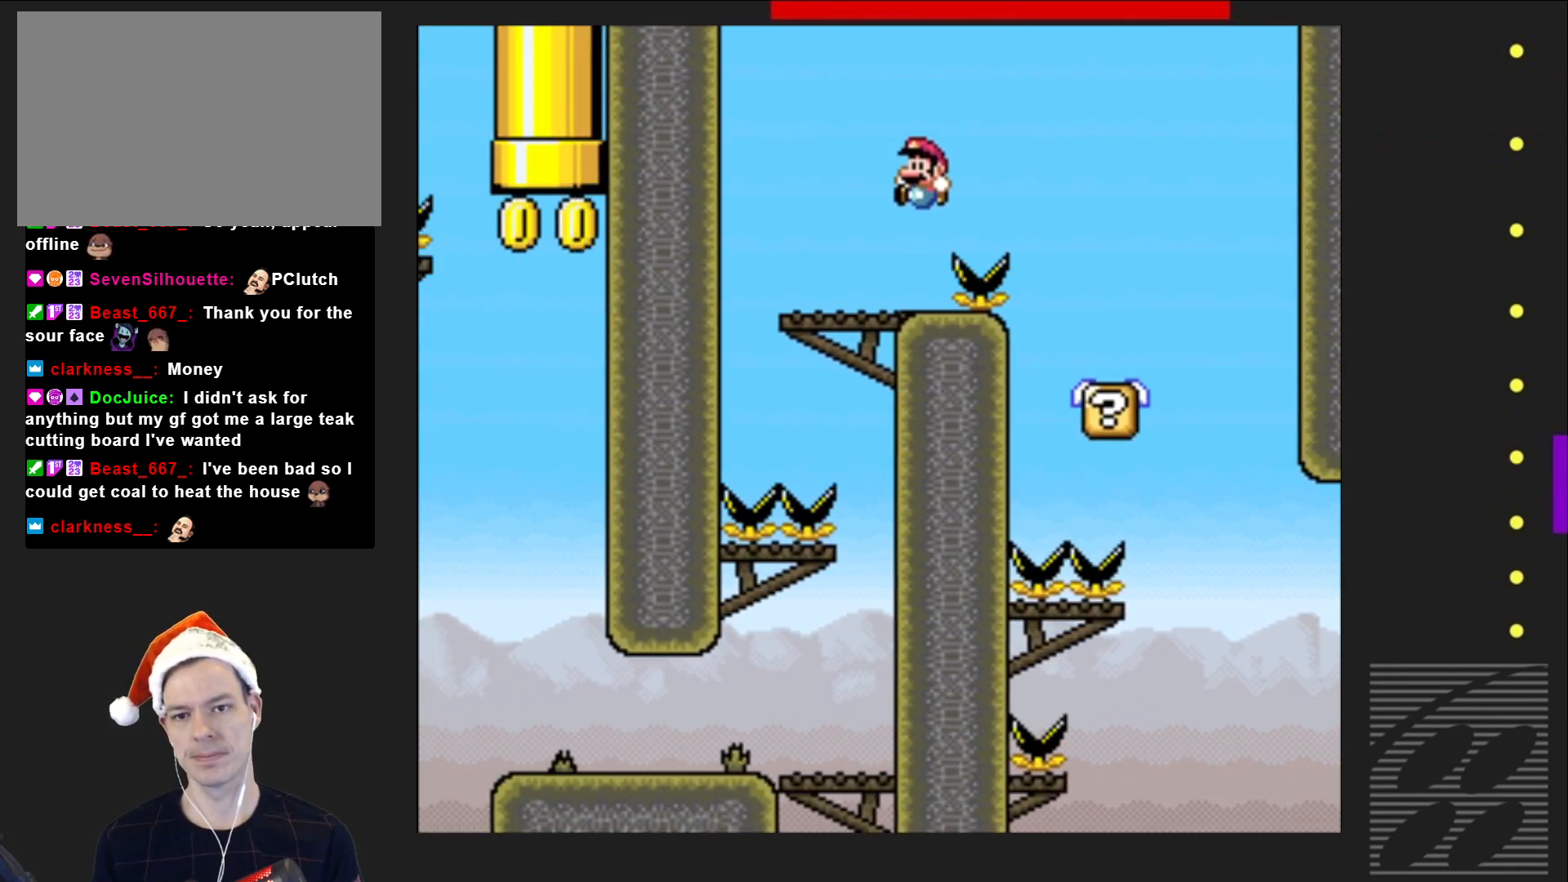
{"buttons": ["SQUARE", "DPAD_LEFT"], "events": [[33, "CROSS", "up"], [33, "DPAD_RIGHT", "down"], [200, "DPAD_RIGHT", "up"], [467, "DPAD_LEFT", "down"]]}
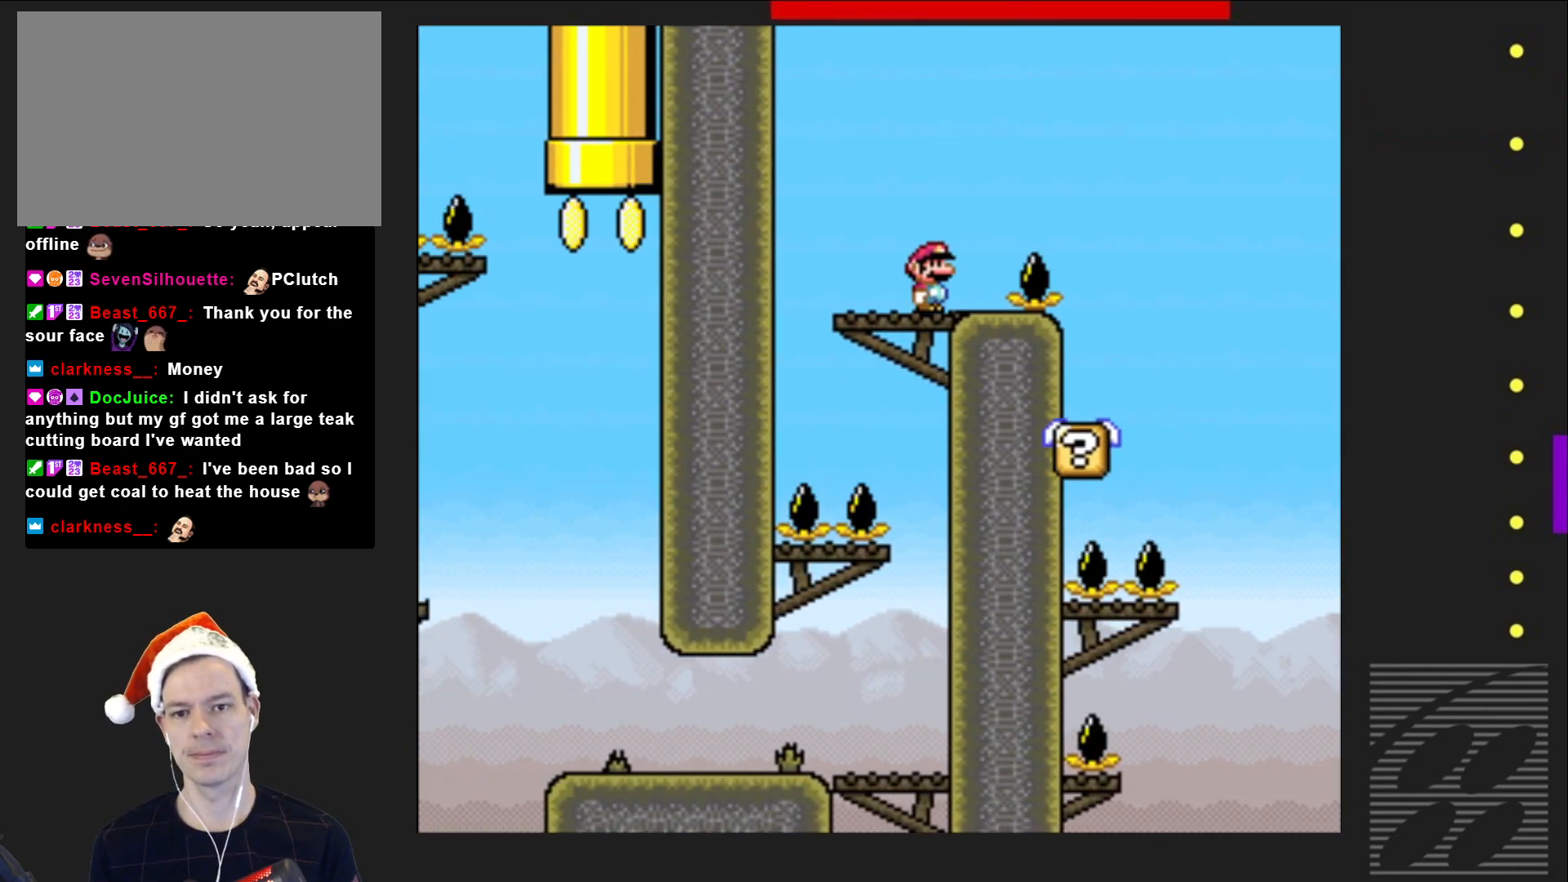
{"buttons": ["SQUARE"], "events": [[67, "DPAD_LEFT", "up"]]}
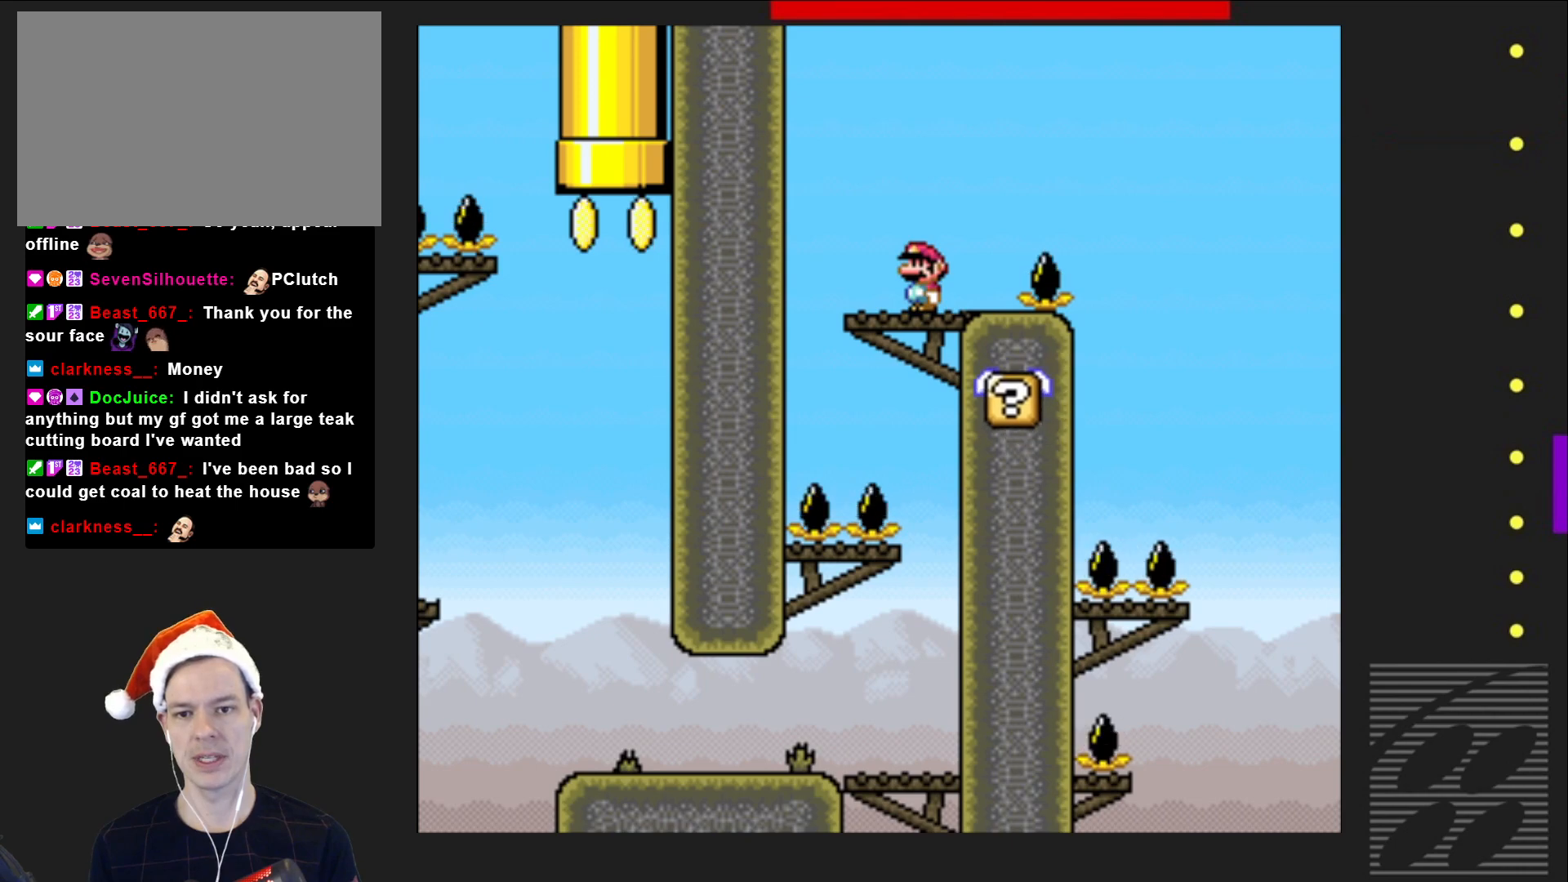
{"buttons": ["SQUARE", "DPAD_LEFT"], "events": [[267, "DPAD_LEFT", "down"]]}
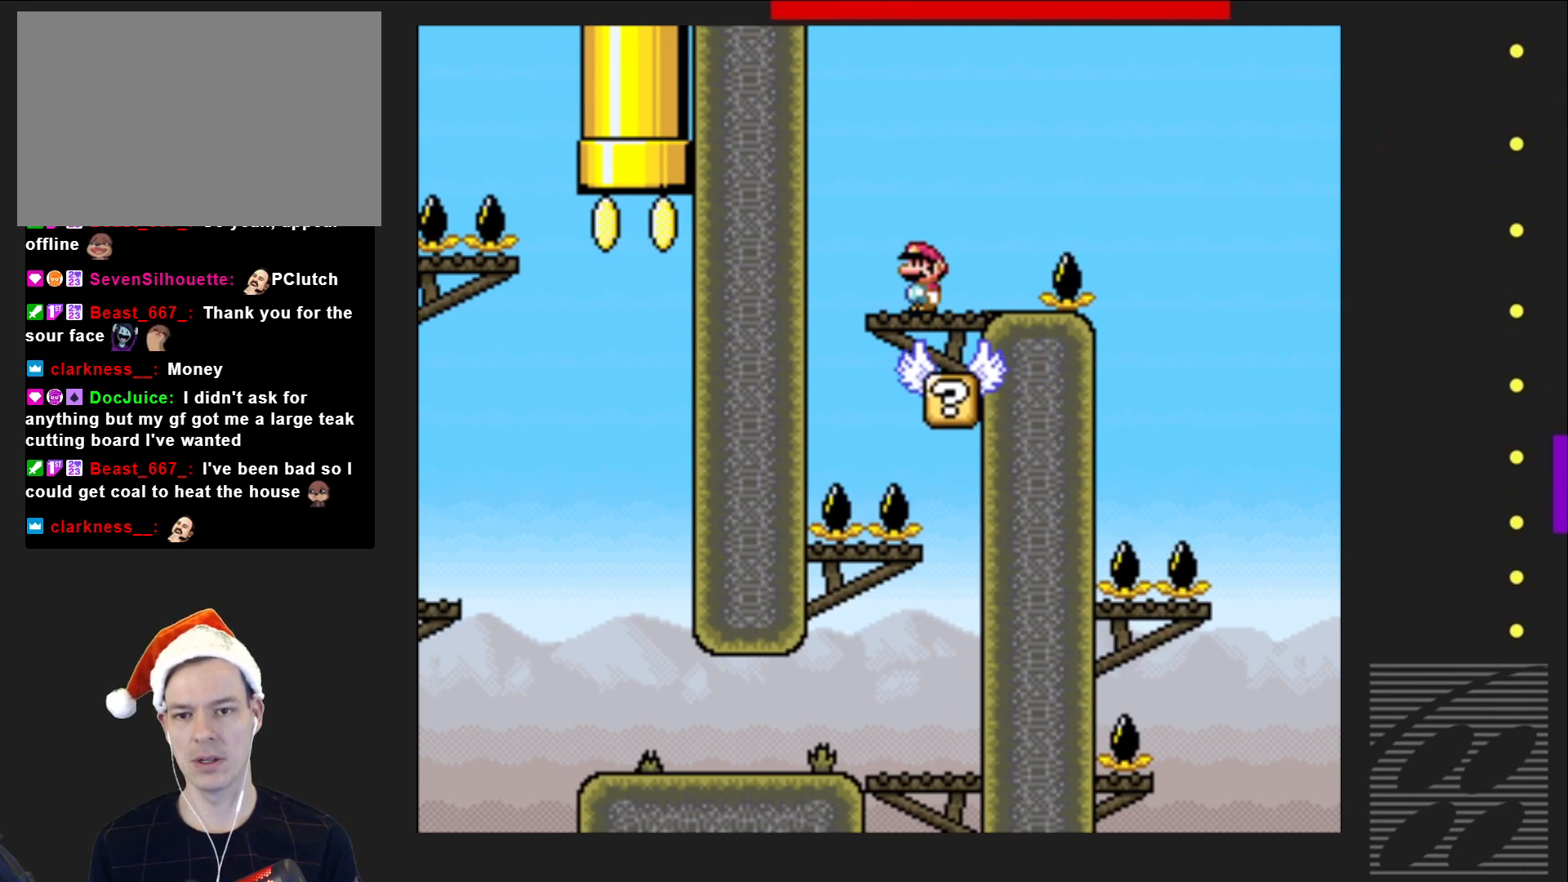
{"buttons": ["SQUARE", "DPAD_RIGHT"], "events": [[200, "DPAD_LEFT", "up"], [200, "DPAD_UP", "down"], [217, "DPAD_UP", "up"], [250, "DPAD_RIGHT", "down"]]}
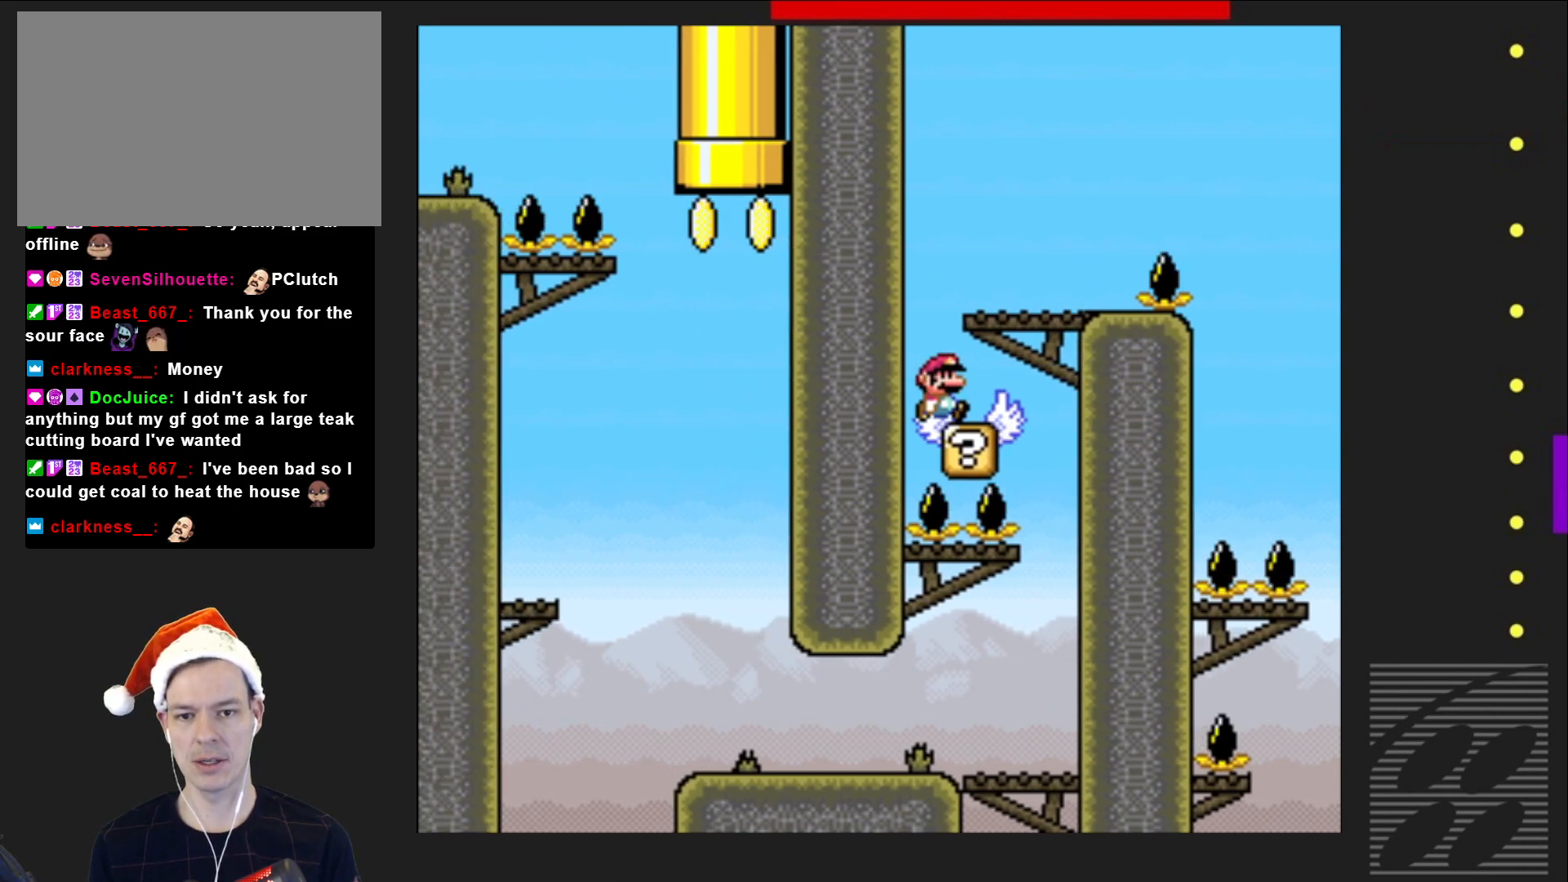
{"buttons": ["SQUARE"], "events": [[450, "DPAD_RIGHT", "up"]]}
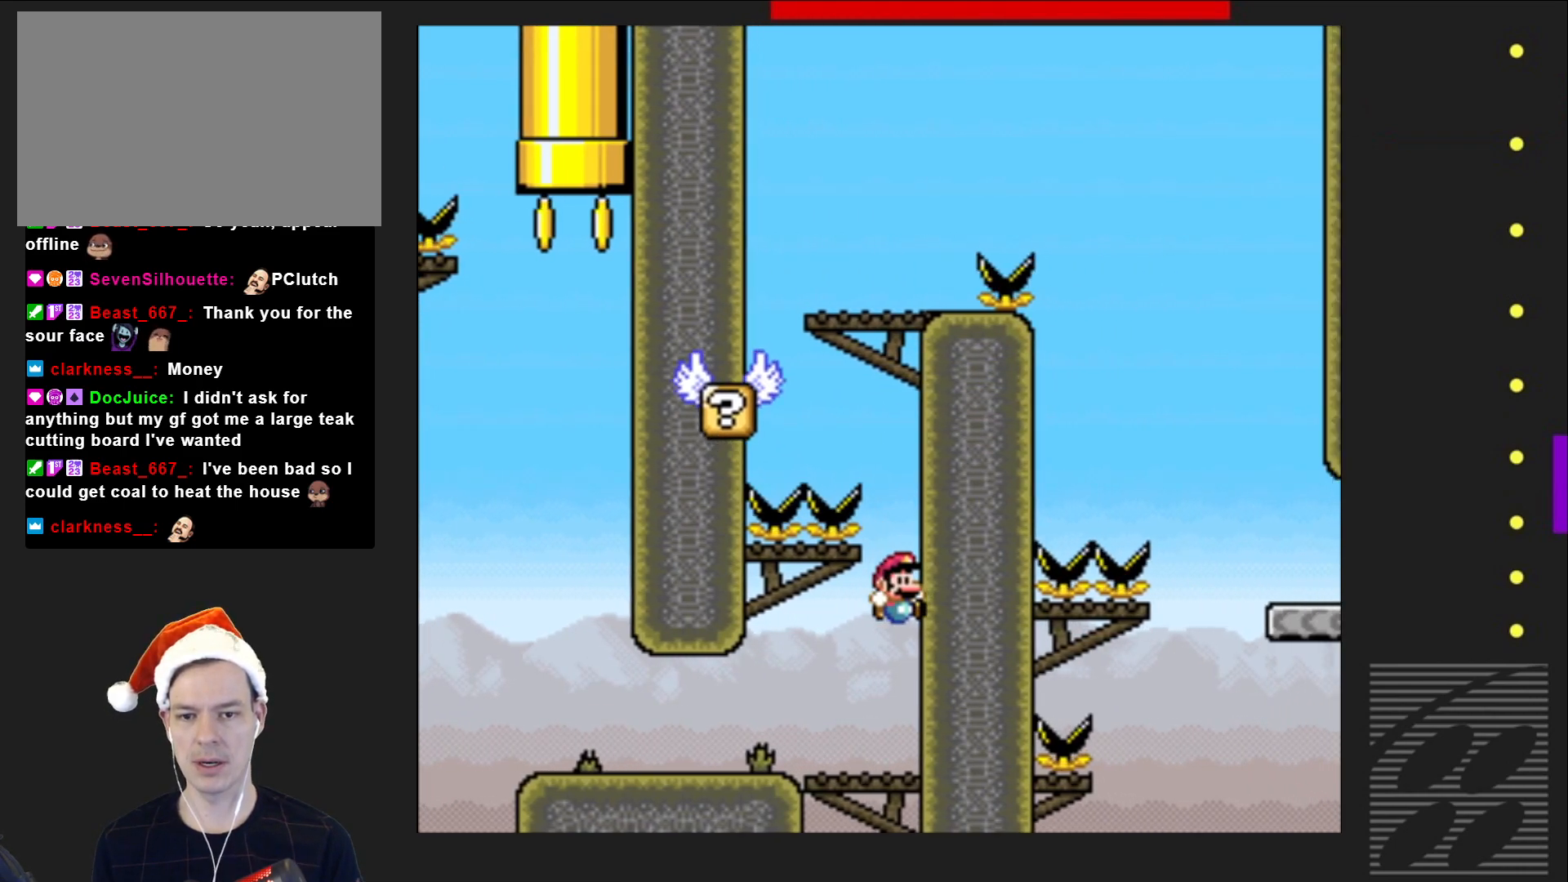
{"buttons": ["SQUARE", "DPAD_LEFT"], "events": [[50, "DPAD_LEFT", "down"]]}
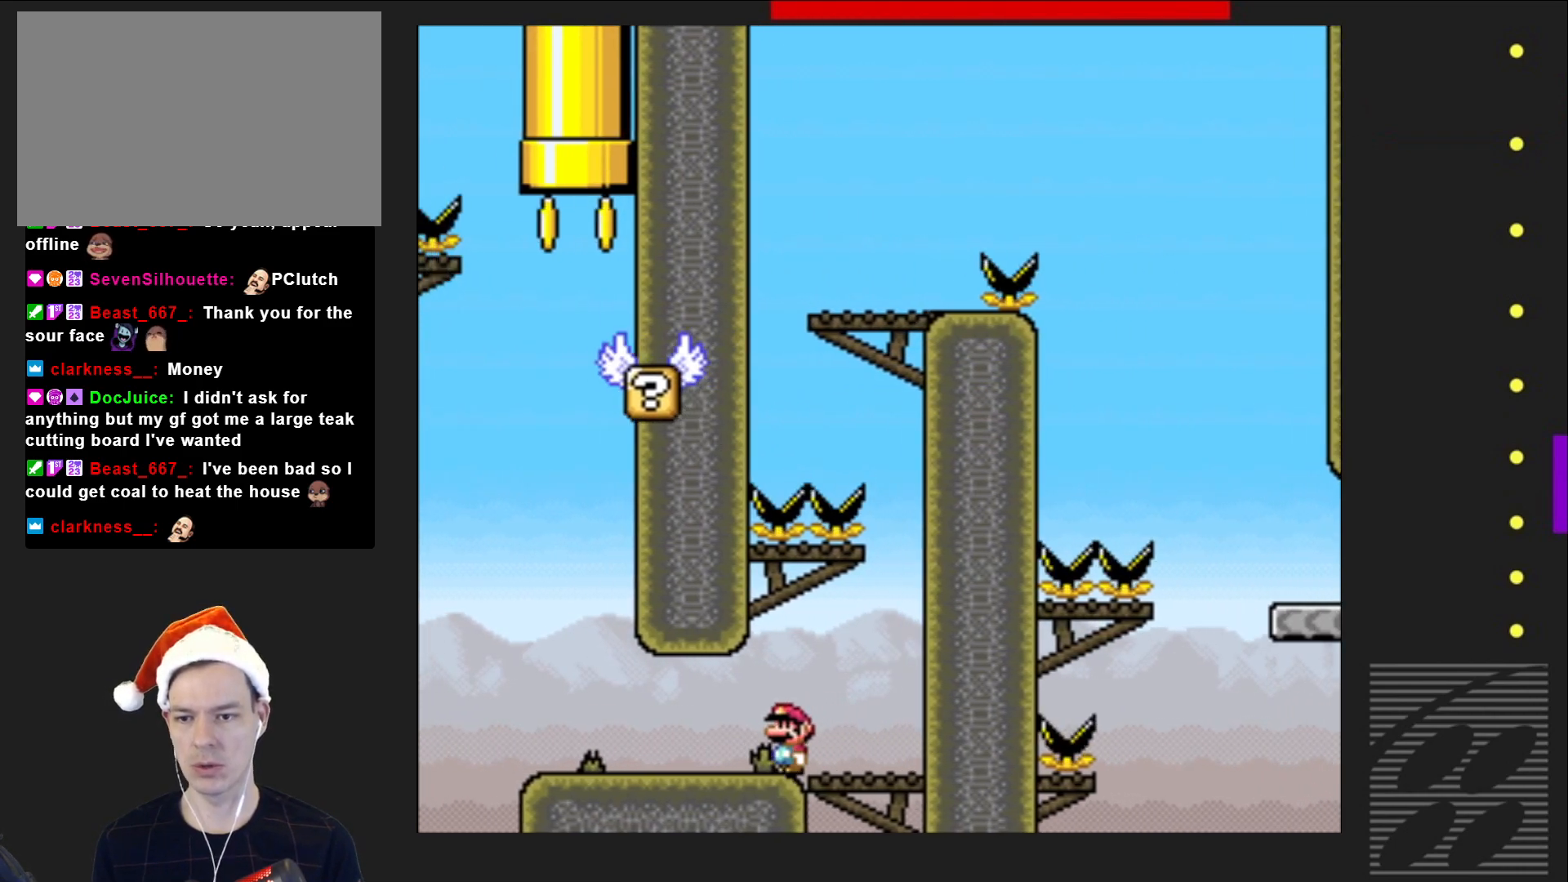
{"buttons": ["CROSS", "SQUARE", "DPAD_RIGHT"], "events": [[333, "DPAD_LEFT", "up"], [350, "CROSS", "down"], [383, "DPAD_RIGHT", "down"]]}
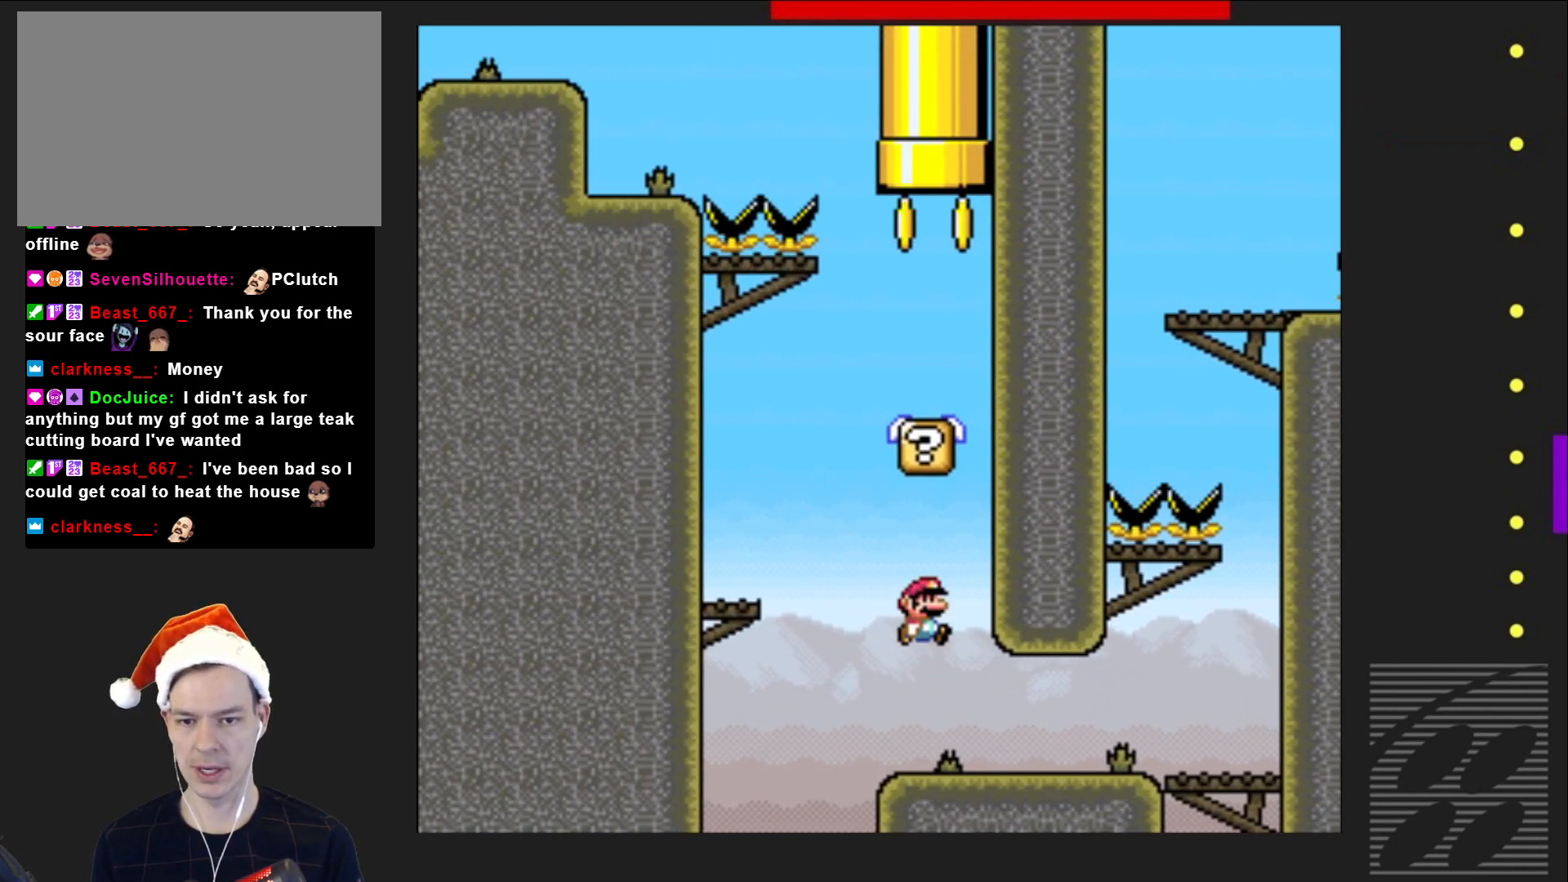
{"buttons": ["SQUARE"], "events": [[33, "DPAD_RIGHT", "up"], [433, "CROSS", "up"]]}
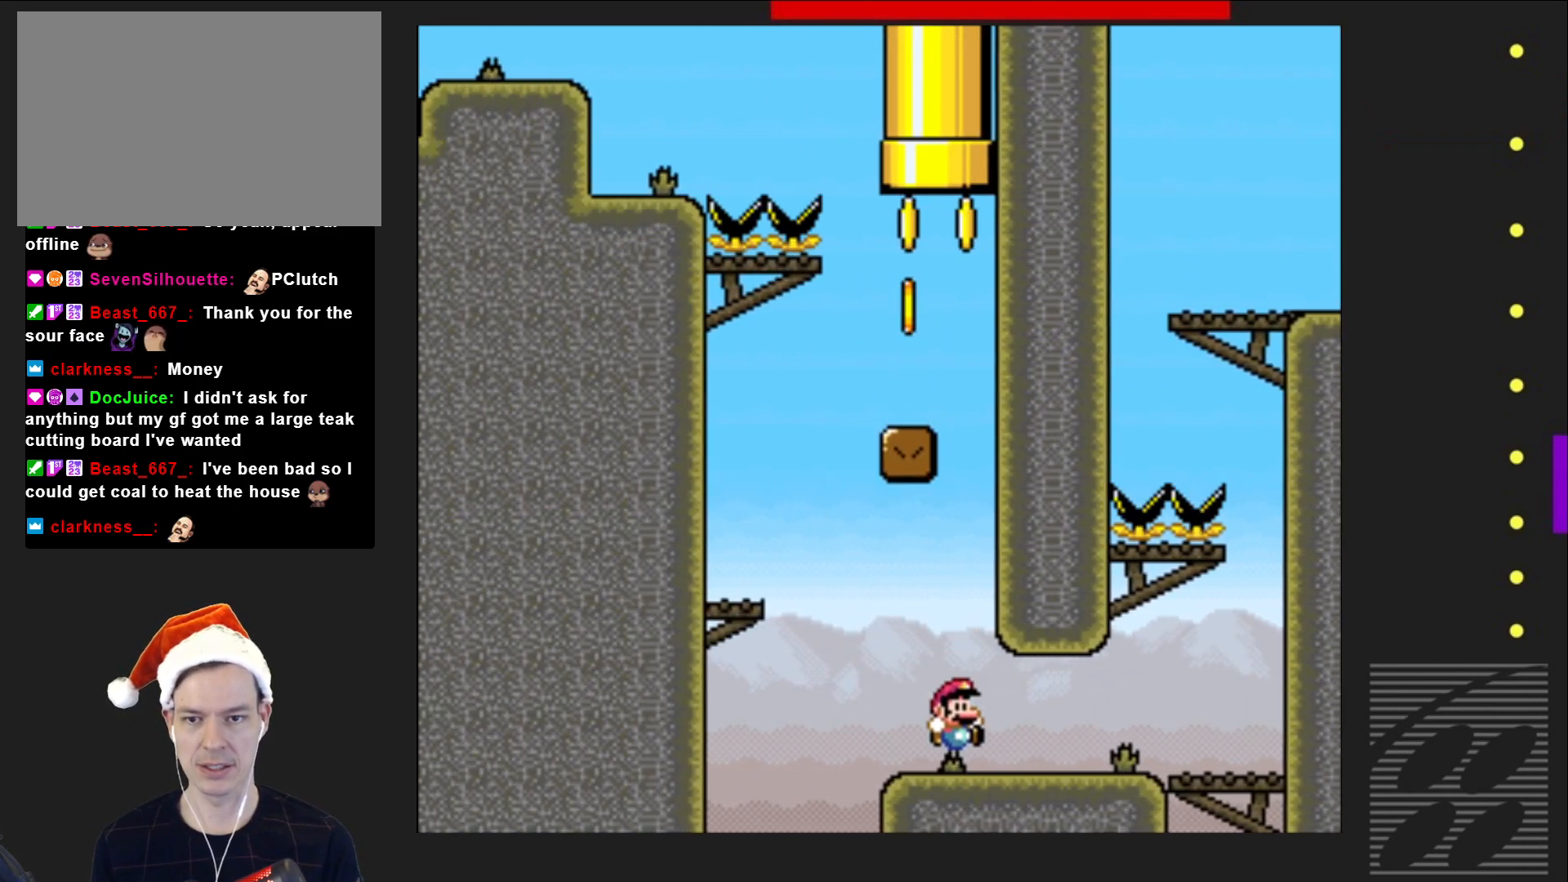
{"buttons": ["CROSS", "SQUARE", "DPAD_LEFT"], "events": [[233, "DPAD_LEFT", "down"], [417, "CROSS", "down"]]}
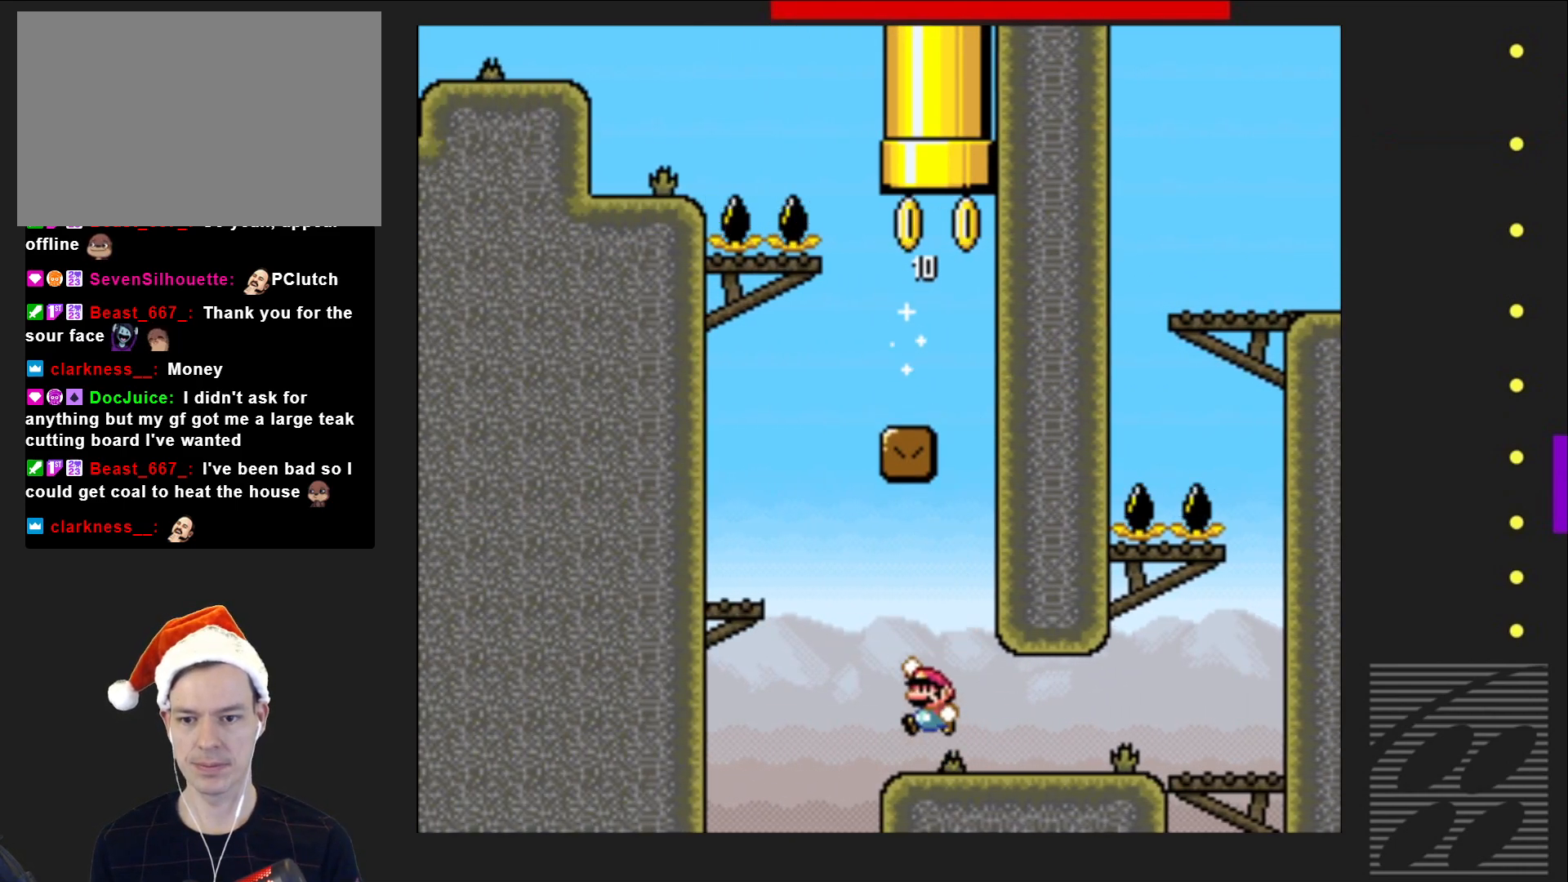
{"buttons": ["SQUARE"], "events": [[283, "CROSS", "up"], [350, "DPAD_LEFT", "up"]]}
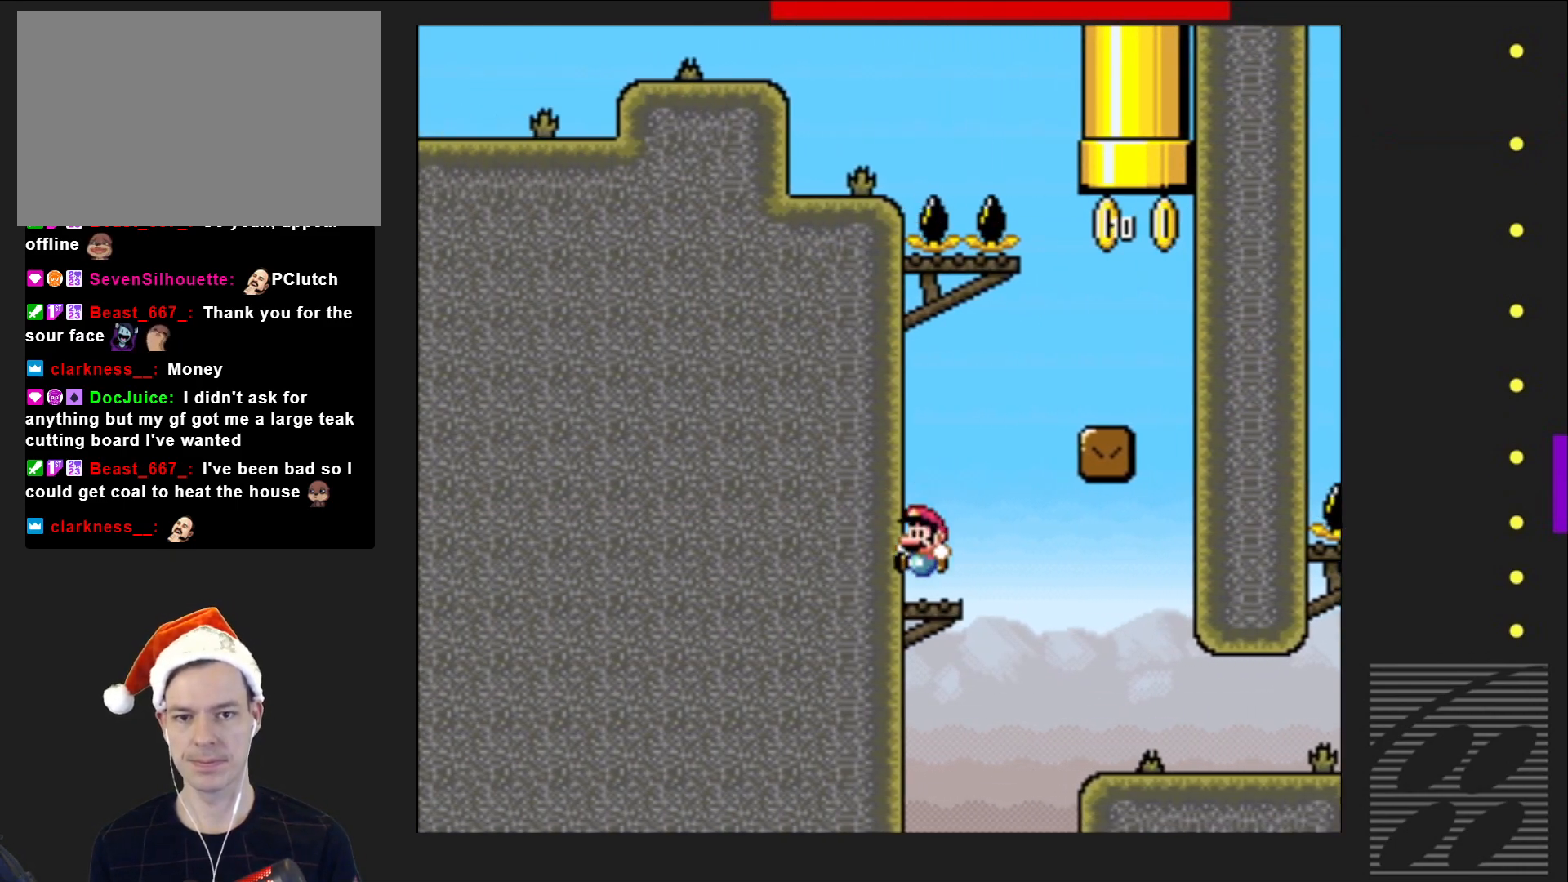
{"buttons": ["CROSS", "SQUARE", "DPAD_RIGHT"], "events": [[133, "DPAD_RIGHT", "down"], [267, "CROSS", "down"]]}
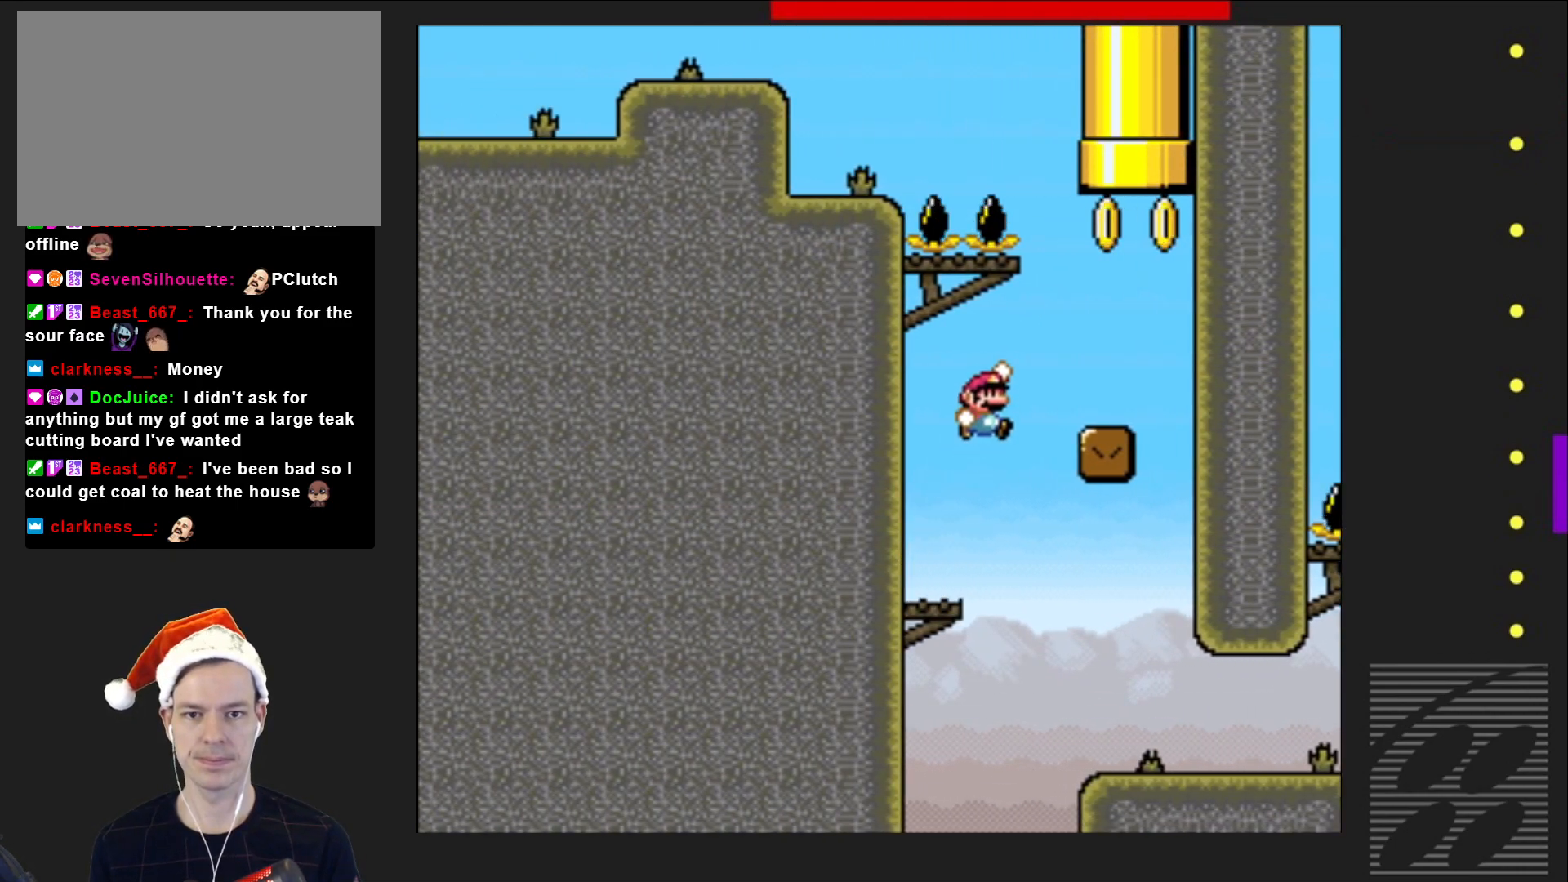
{"buttons": ["SQUARE"], "events": [[17, "CROSS", "up"], [50, "DPAD_RIGHT", "up"], [150, "DPAD_LEFT", "down"], [283, "DPAD_LEFT", "up"]]}
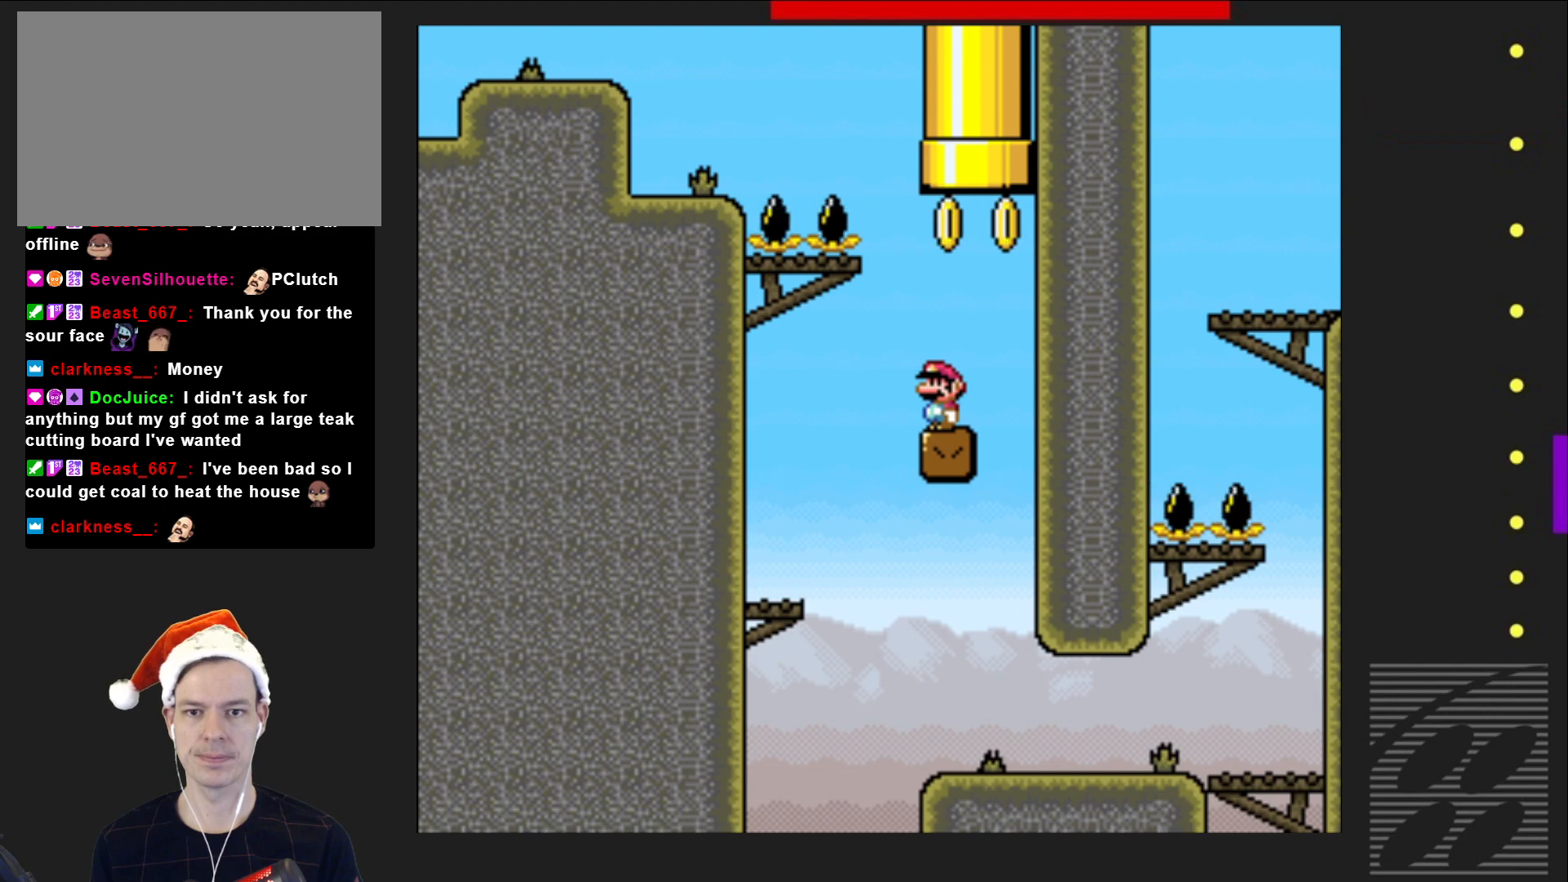
{"buttons": ["CROSS", "SQUARE", "DPAD_UP"], "events": [[183, "DPAD_RIGHT", "down"], [300, "CROSS", "down"], [317, "DPAD_RIGHT", "up"], [383, "DPAD_UP", "down"]]}
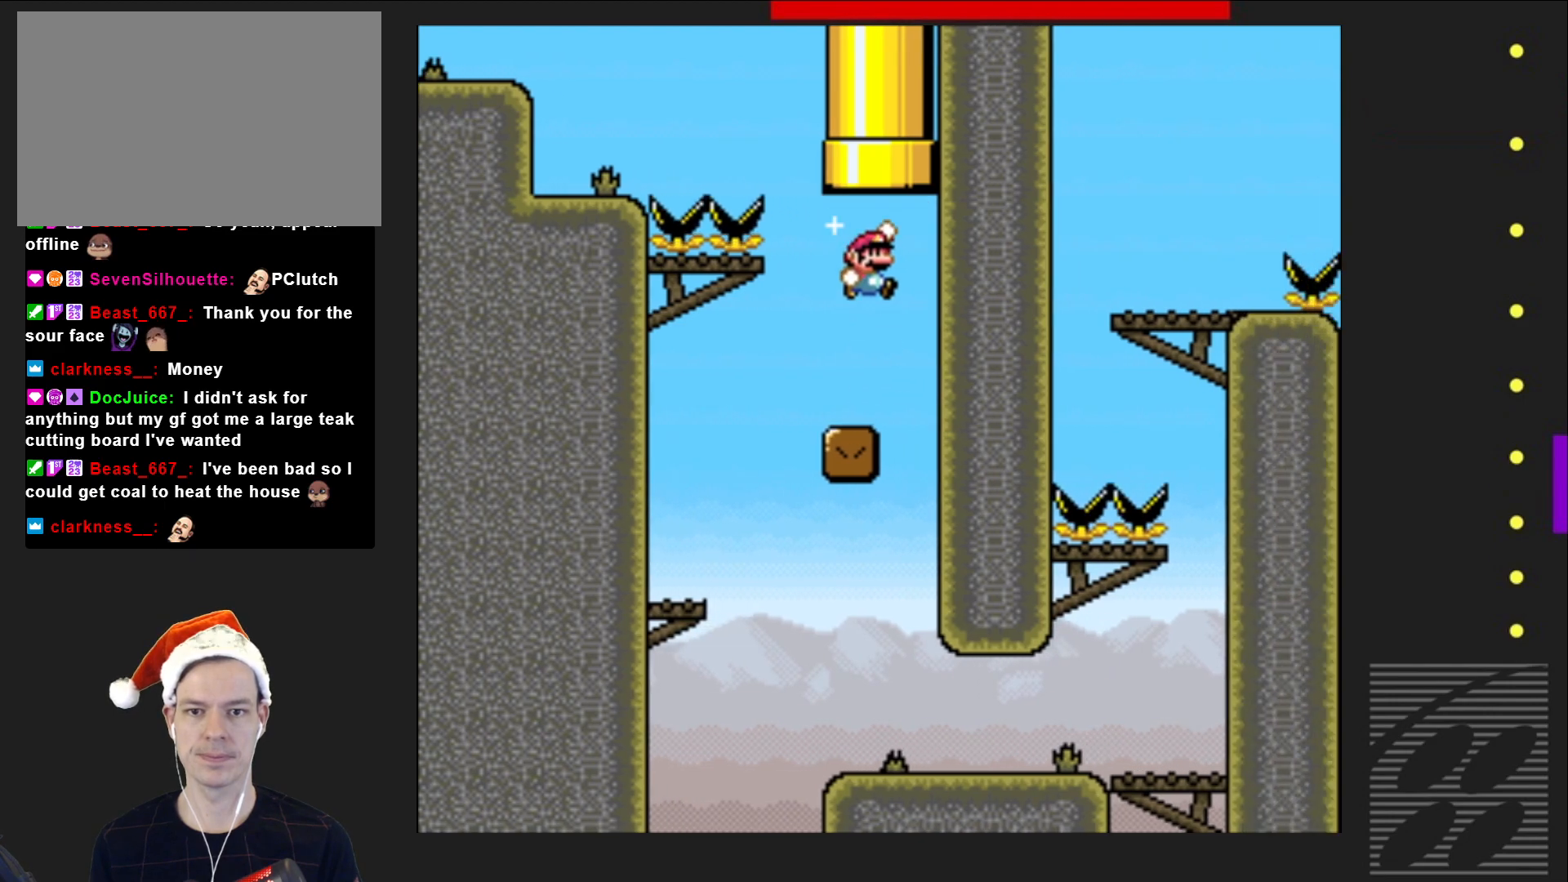
{"buttons": ["CROSS", "SQUARE"], "events": [[83, "DPAD_LEFT", "down"], [233, "DPAD_LEFT", "up"], [433, "DPAD_UP", "up"]]}
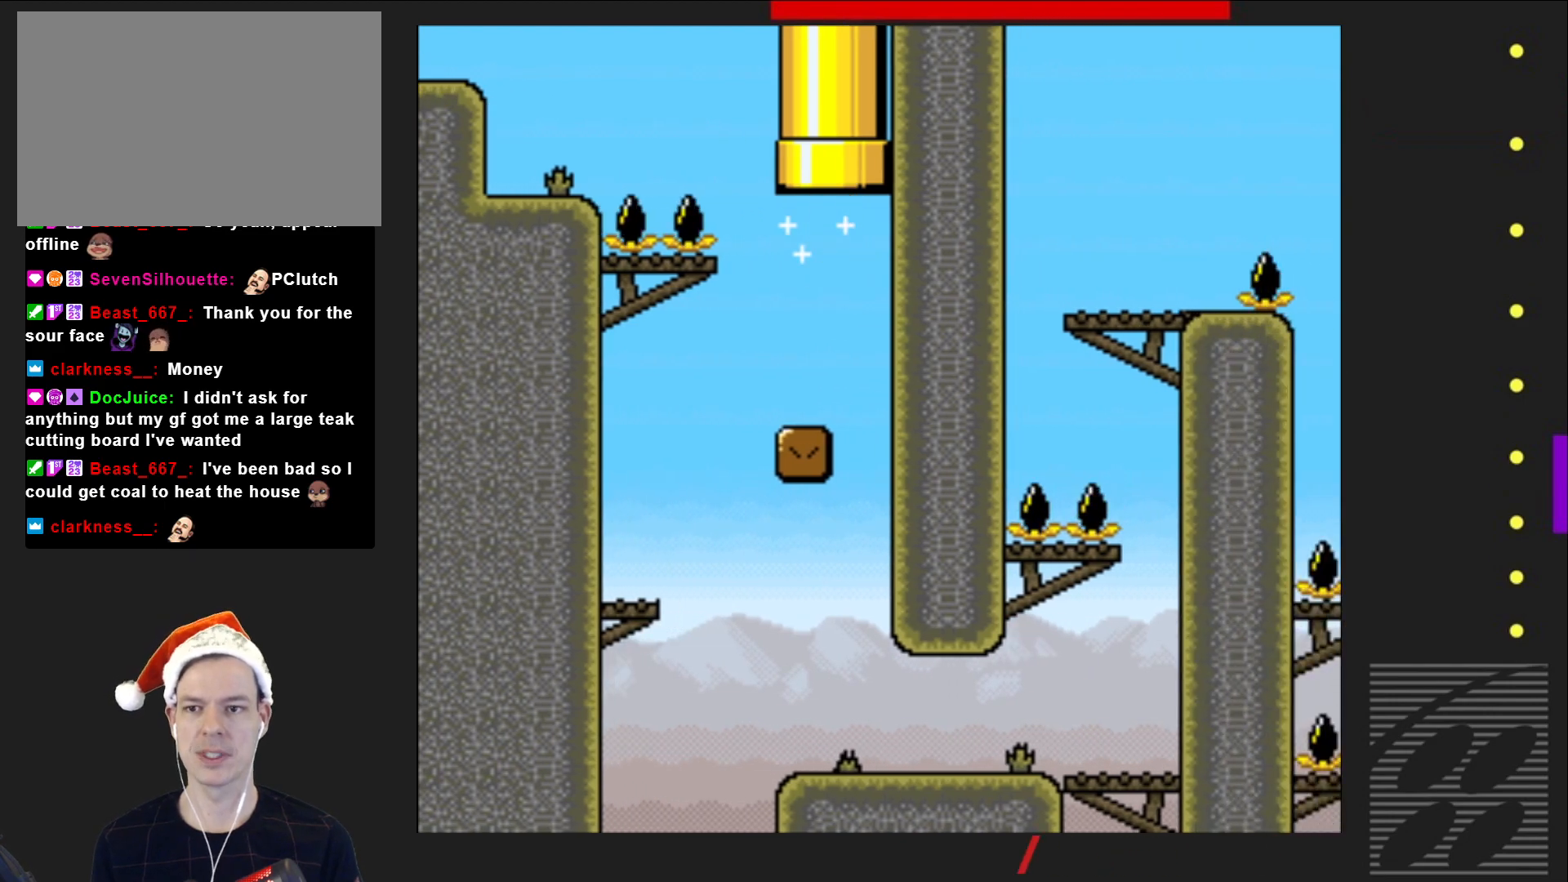
{"buttons": [], "events": [[17, "CROSS", "up"], [200, "SQUARE", "up"]]}
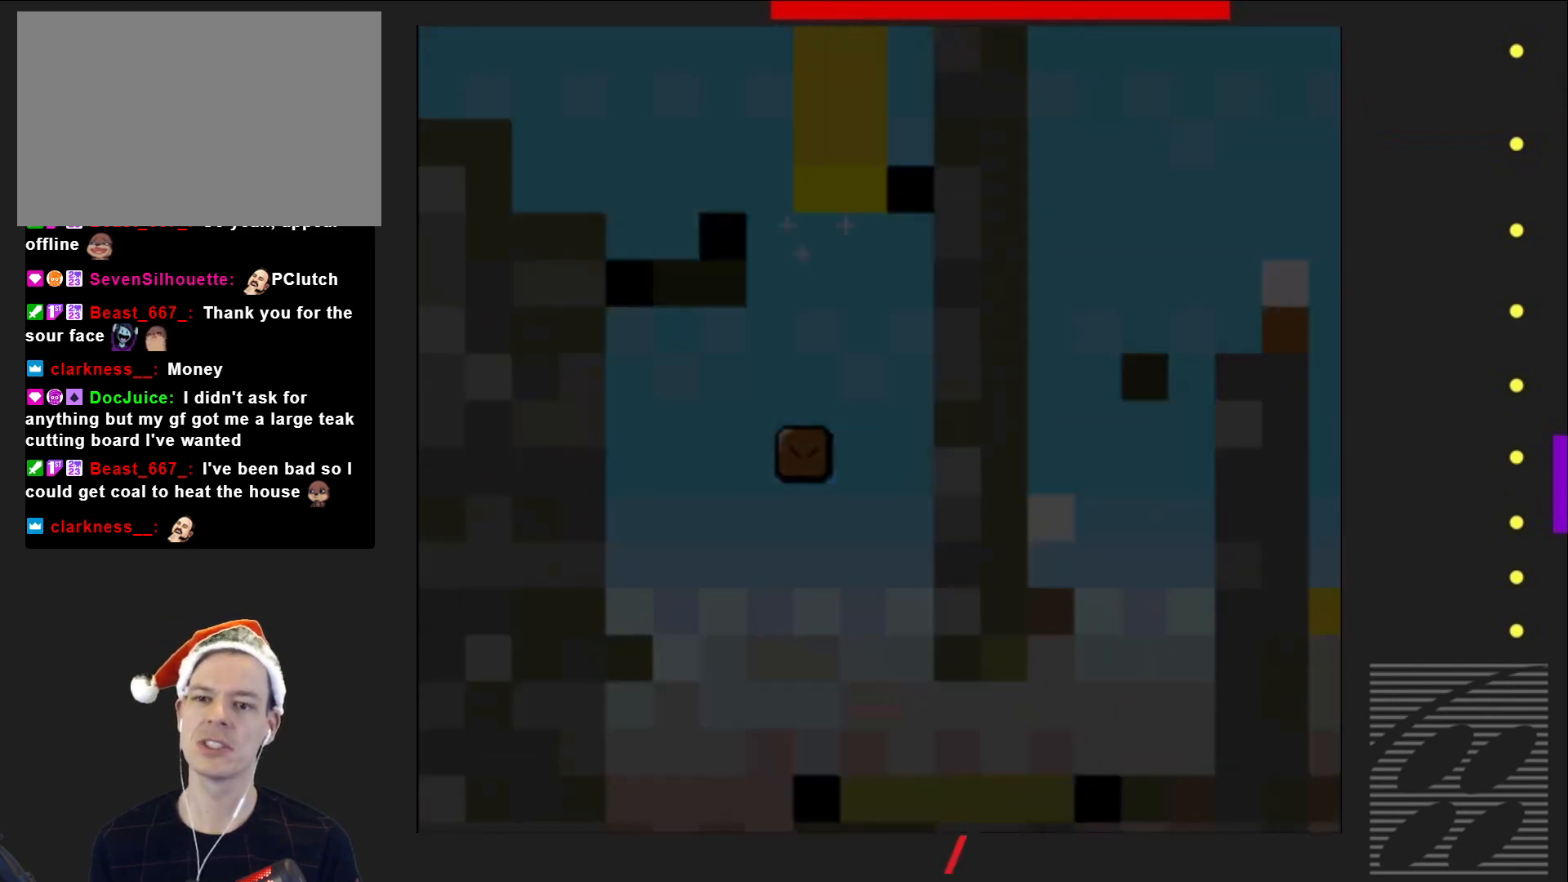
{"buttons": ["SQUARE"], "events": [[450, "SQUARE", "down"]]}
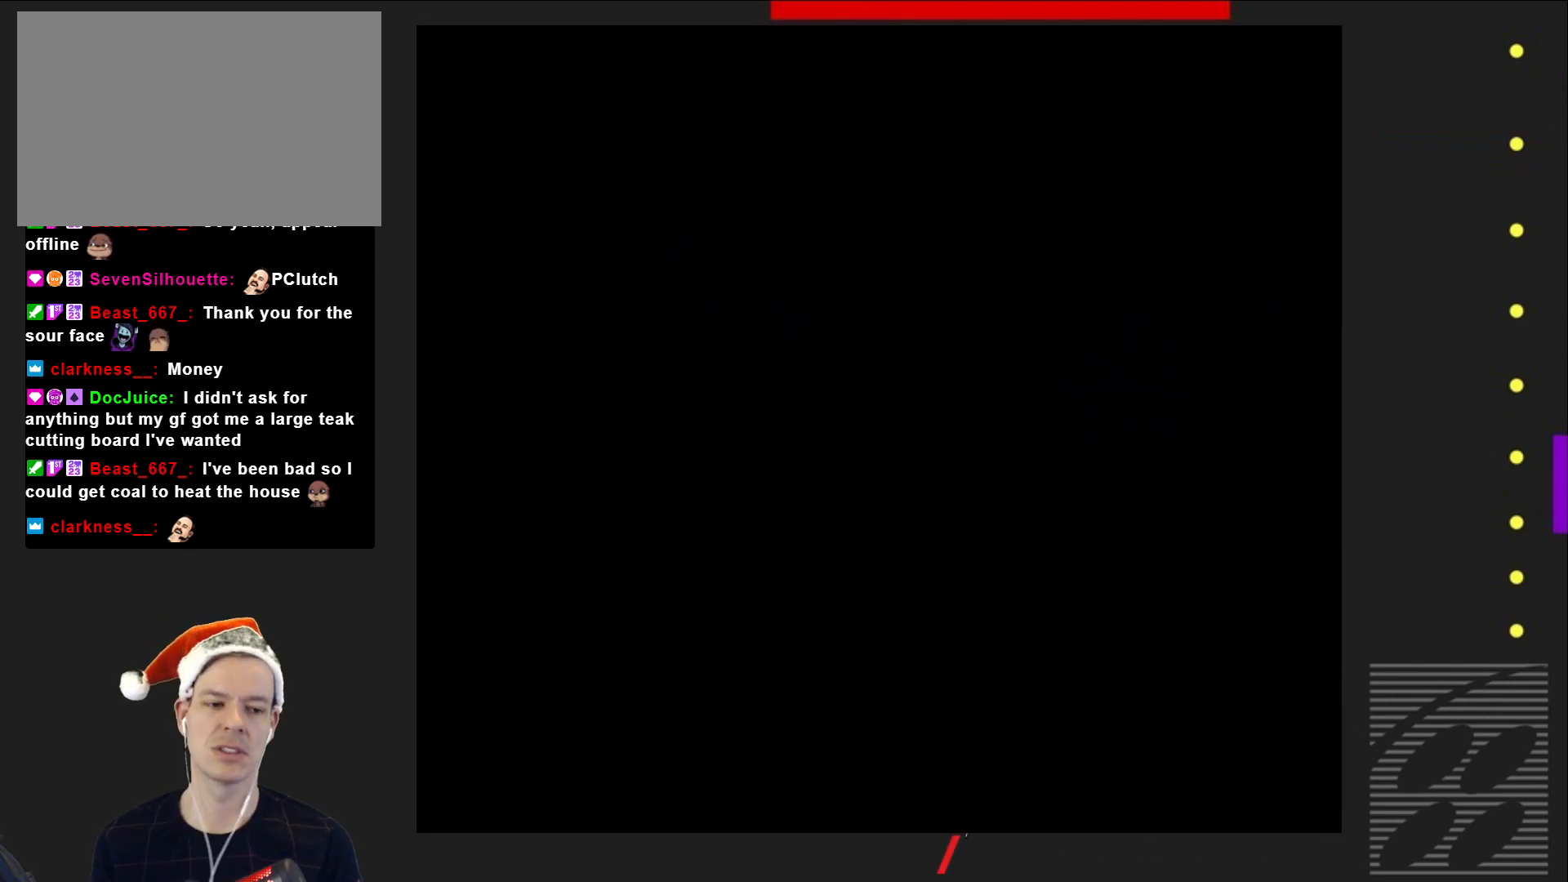
{"buttons": ["SQUARE"], "events": []}
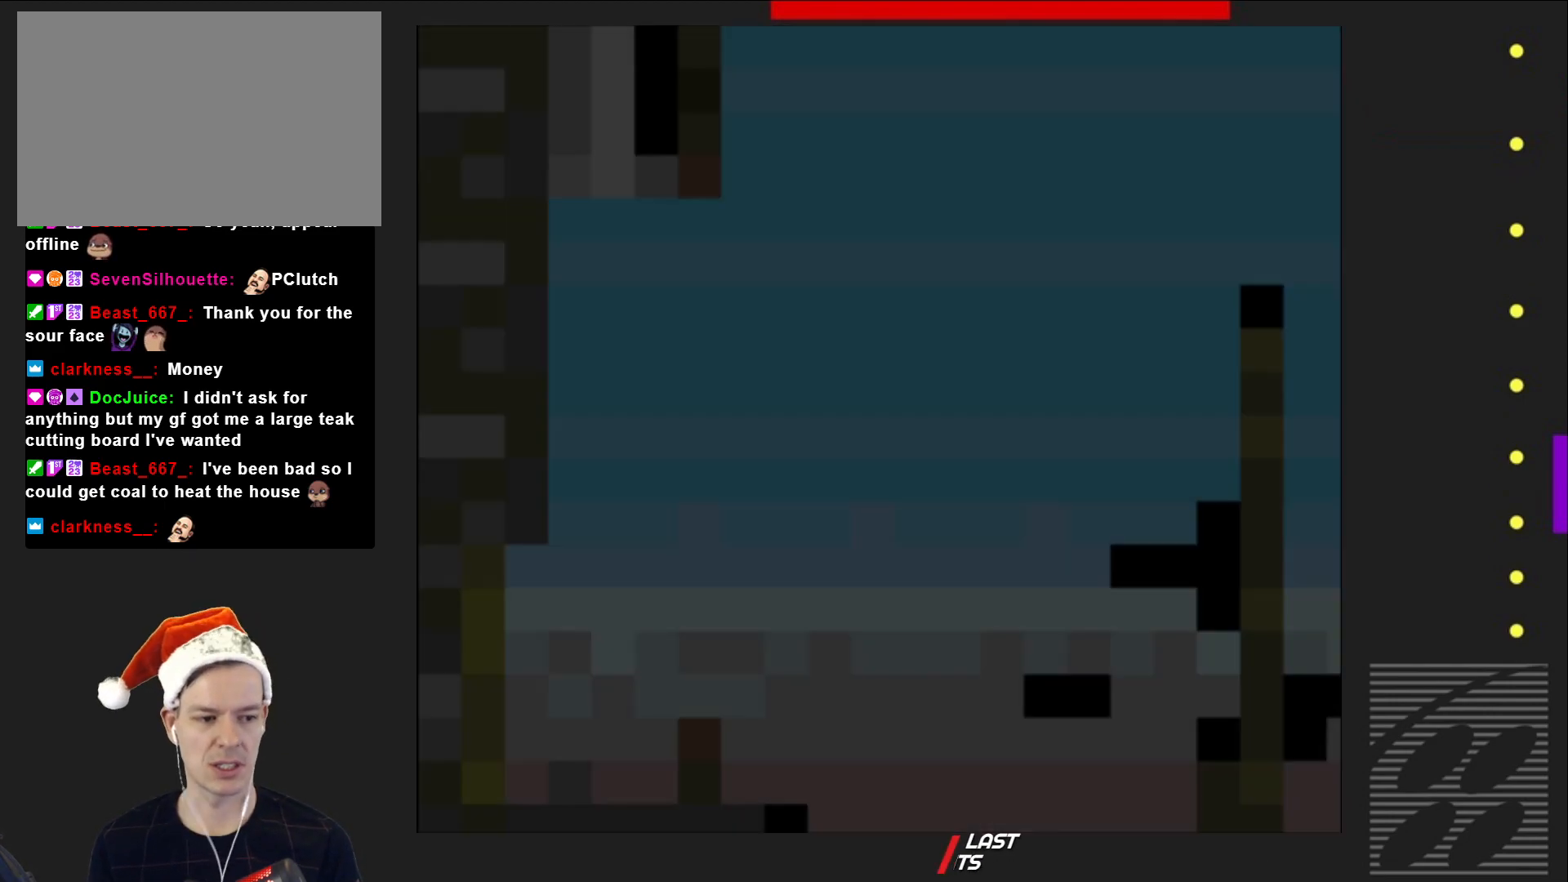
{"buttons": ["SQUARE"], "events": []}
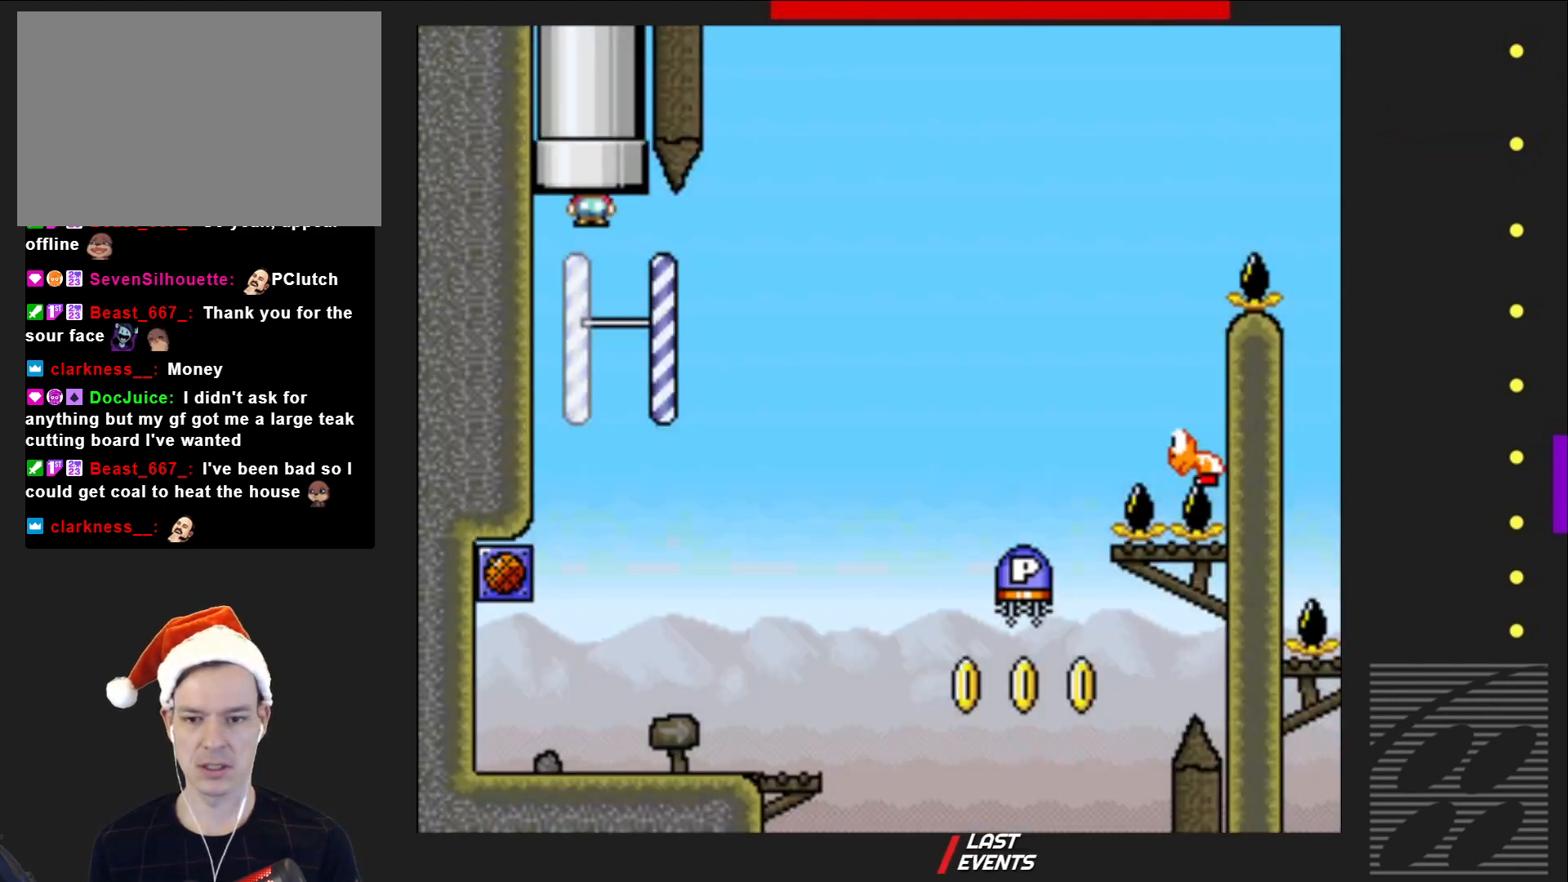
{"buttons": ["SQUARE"], "events": []}
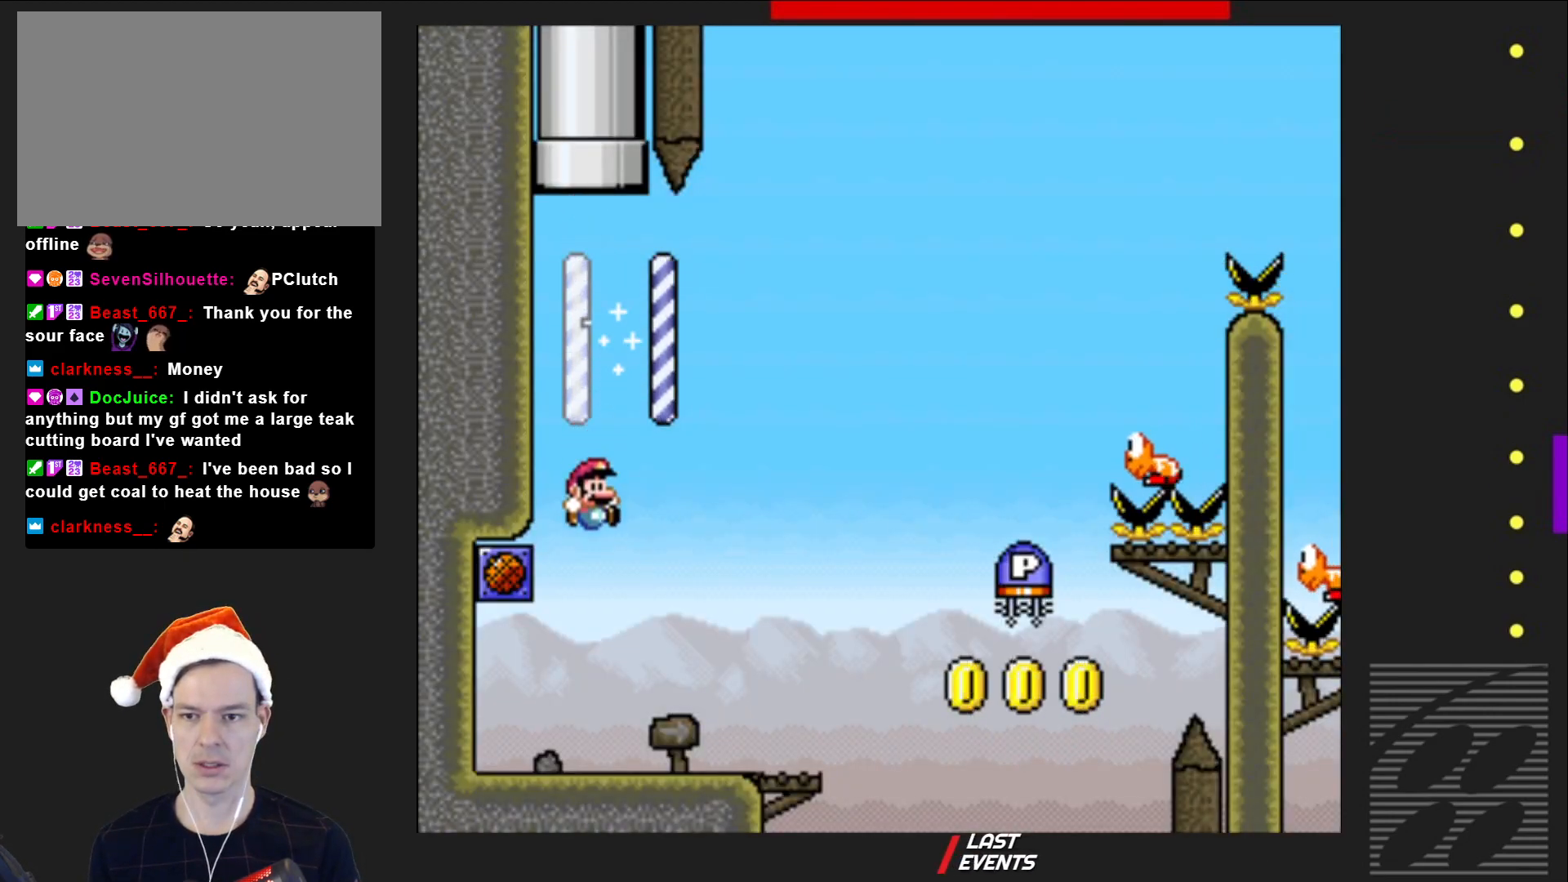
{"buttons": ["SQUARE"], "events": []}
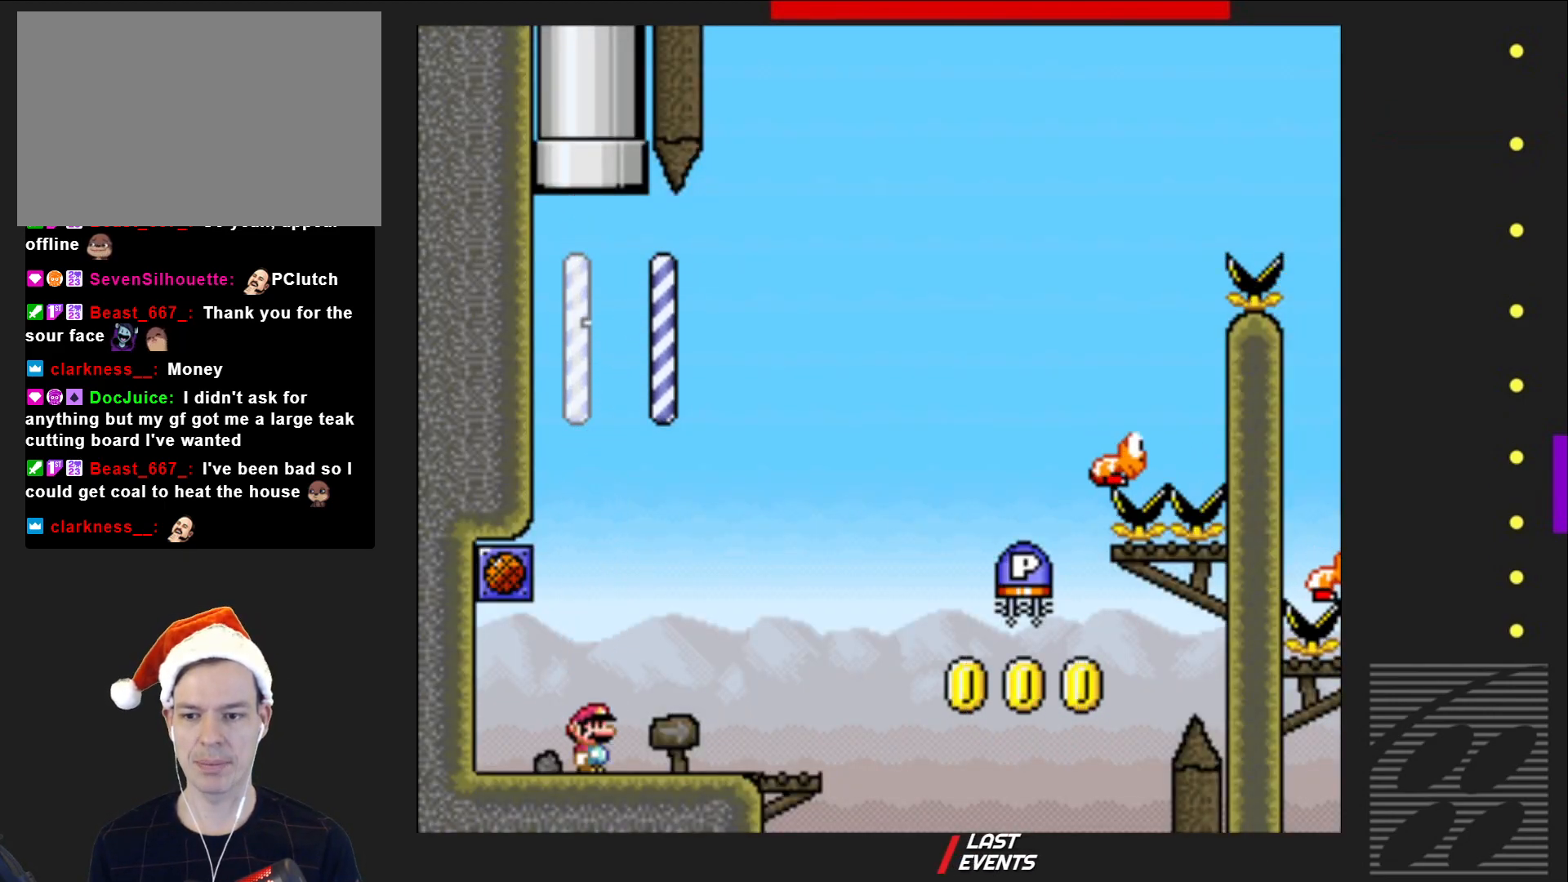
{"buttons": ["CROSS", "SQUARE"], "events": [[17, "DPAD_LEFT", "down"], [283, "CROSS", "down"], [300, "DPAD_LEFT", "up"]]}
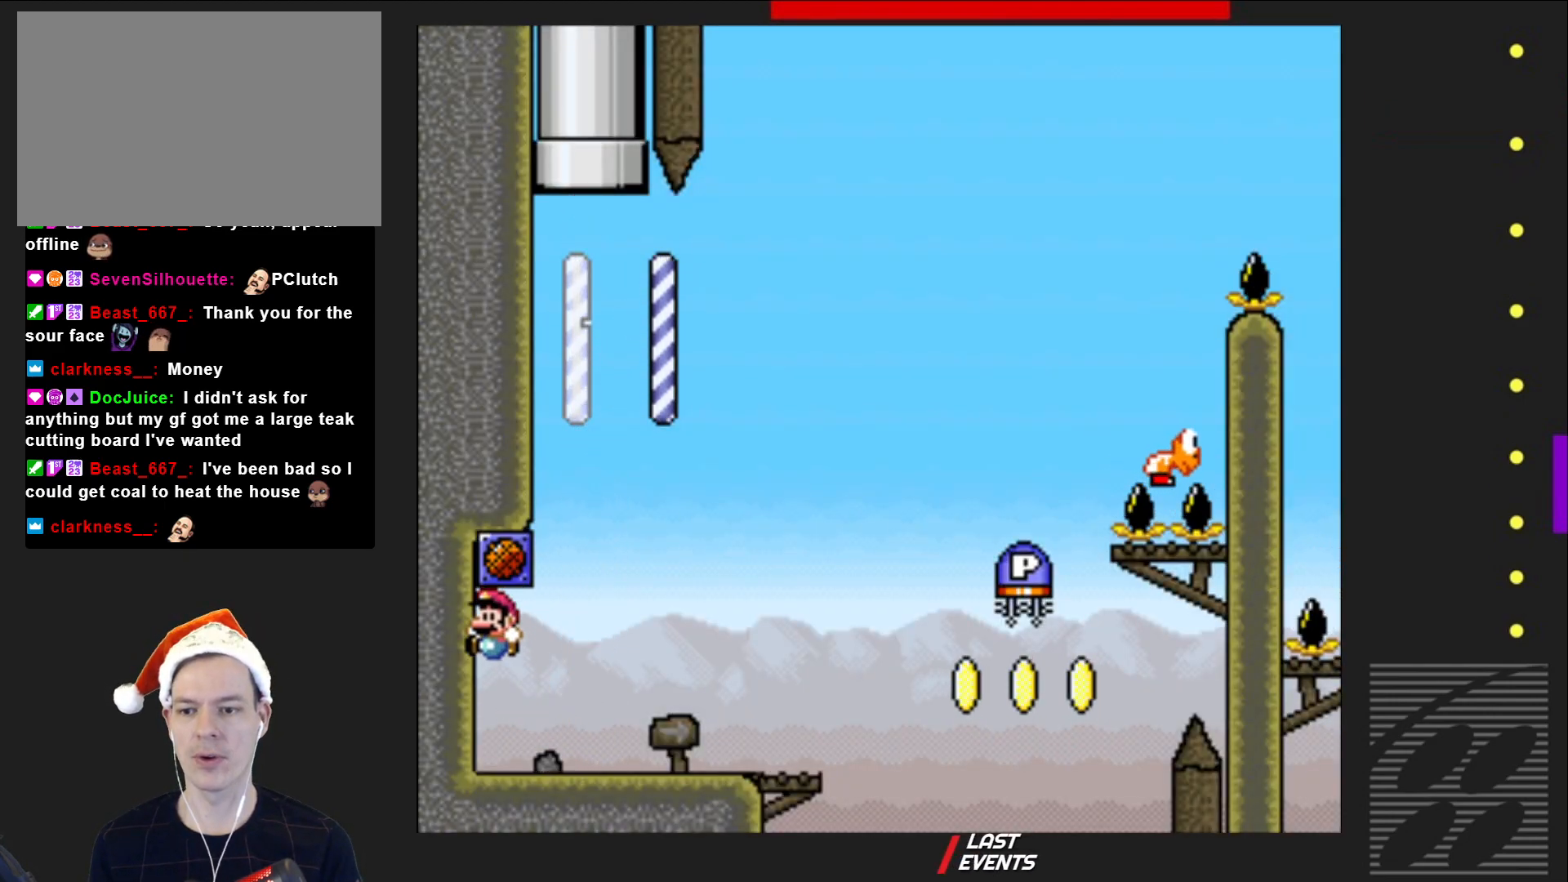
{"buttons": [], "events": [[100, "SQUARE", "up"], [133, "CROSS", "up"]]}